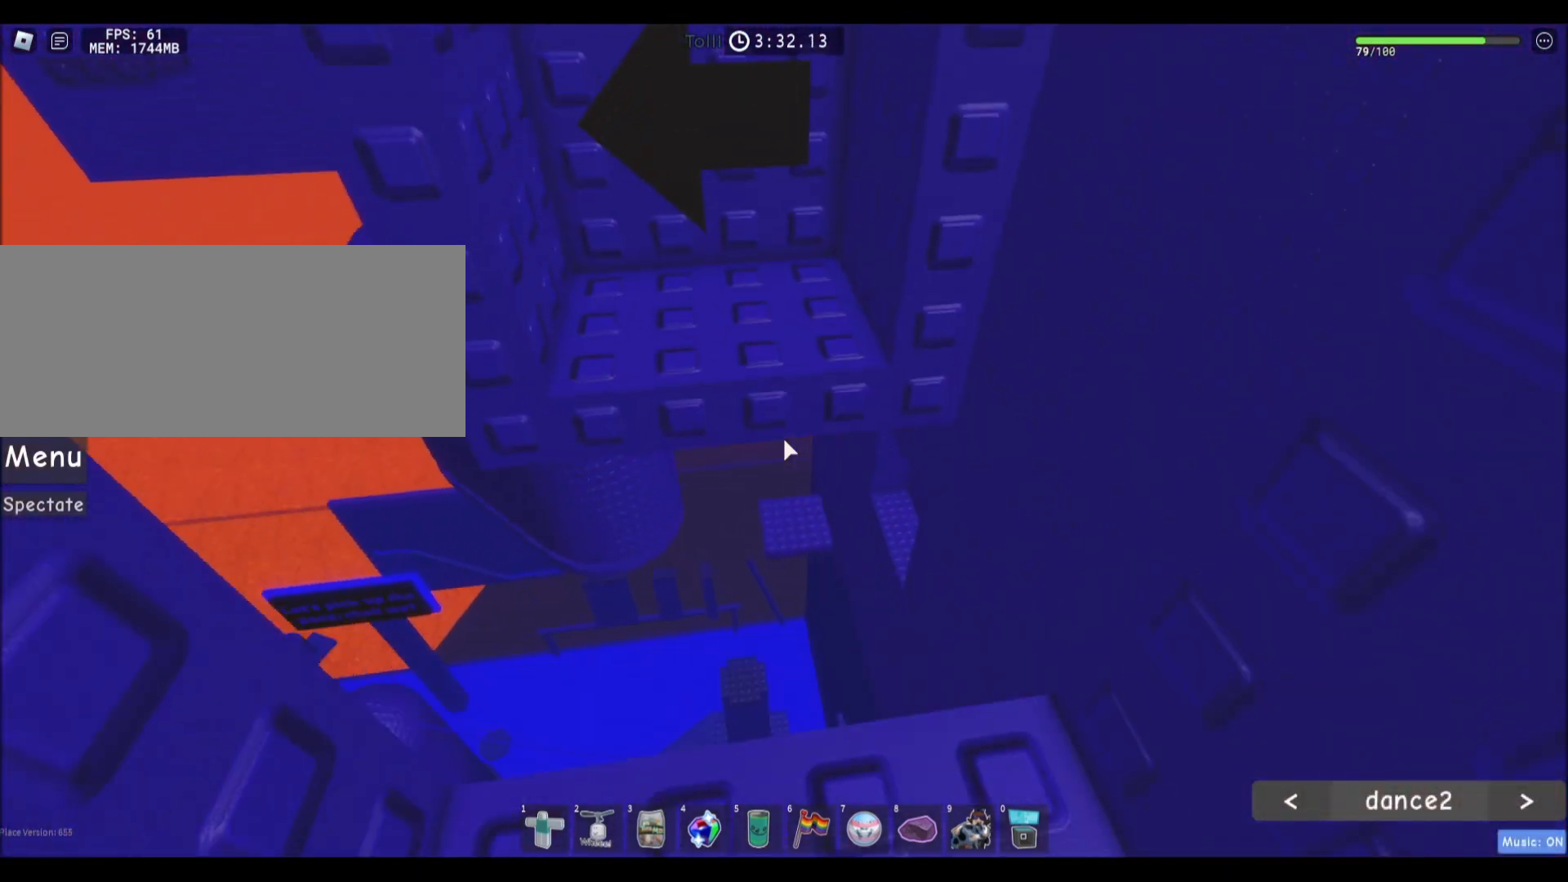
Gameplay with keyboard and mouse; each line is a JSON object with the keys and mouse buttons held at the frame after it. "events" lists presses ("down") and releases ("up") of "a", "ctrl", "d", "e", "f", "q", "r", "s", "shift", "space", "tab", "w", "mouse_left", "mouse_wheel", "mouse_right", "mouse_mb4" and "mouse_mb5" between this image and that frame as [ms after this image, input, new state], when the widget could be followed in between. "mouse_left", "mouse_wheel", "mouse_right", "mouse_mb4", "mouse_mb5" = the "left", "wheel", "right", "mb4", "mb5" buttons of the "mouse" list. No other keys are recorded. "wheel" means that the mouse wheel is clicked or scrolled. Mouse movement is not recorded.
{"keys": [], "mouse": [], "events": [[67, "space", "down"], [233, "space", "up"], [233, "w", "up"]]}
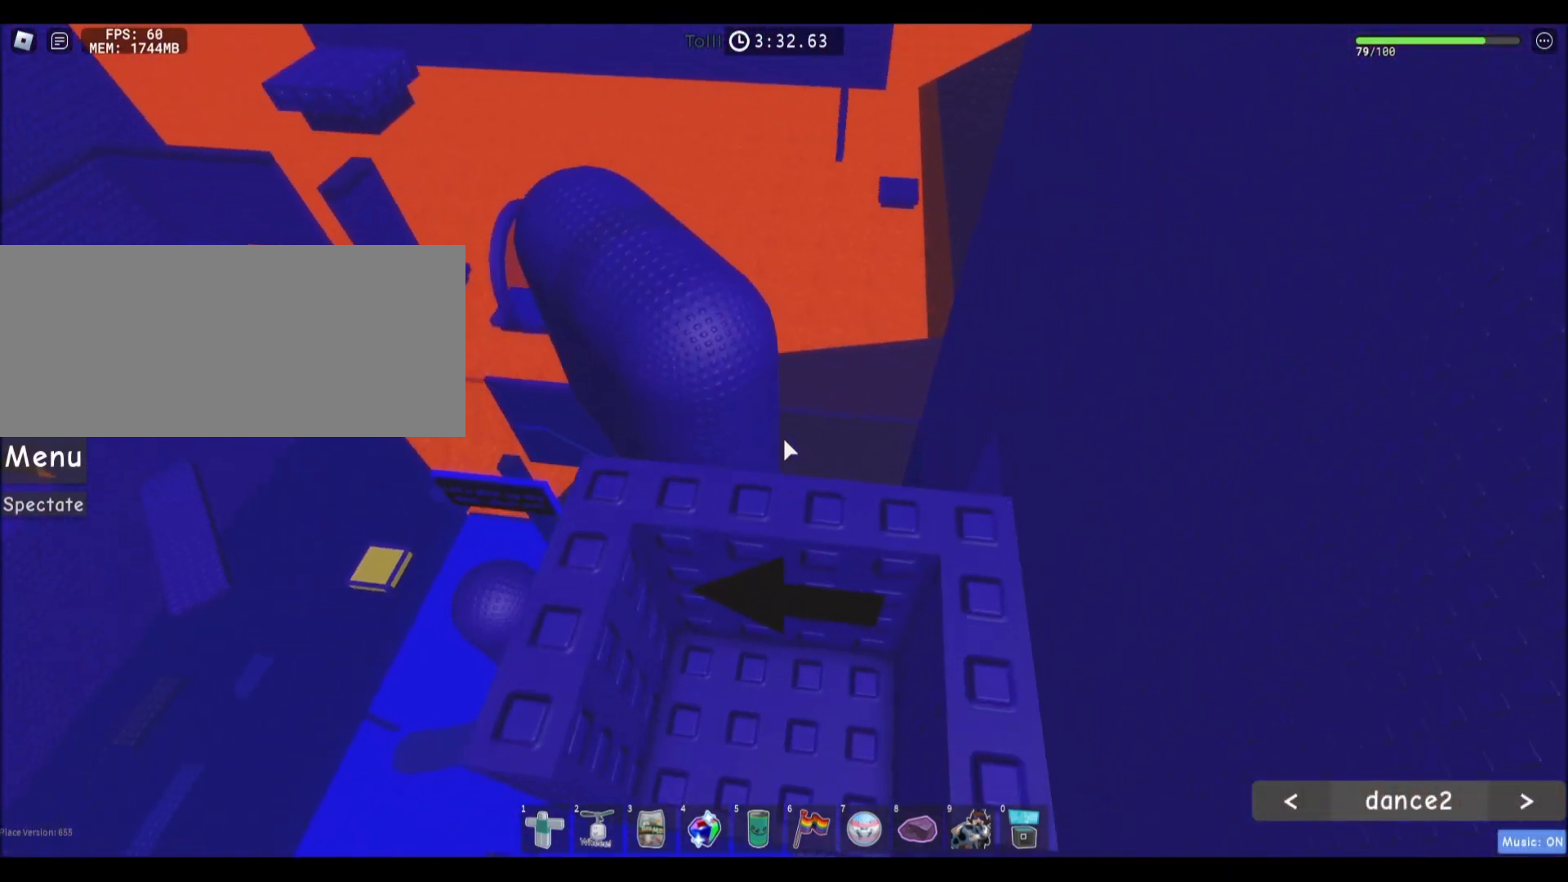
{"keys": ["a", "w"], "mouse": [], "events": [[34, "w", "down"], [234, "mouse_wheel", "down"], [334, "mouse_wheel", "up"], [467, "a", "down"]]}
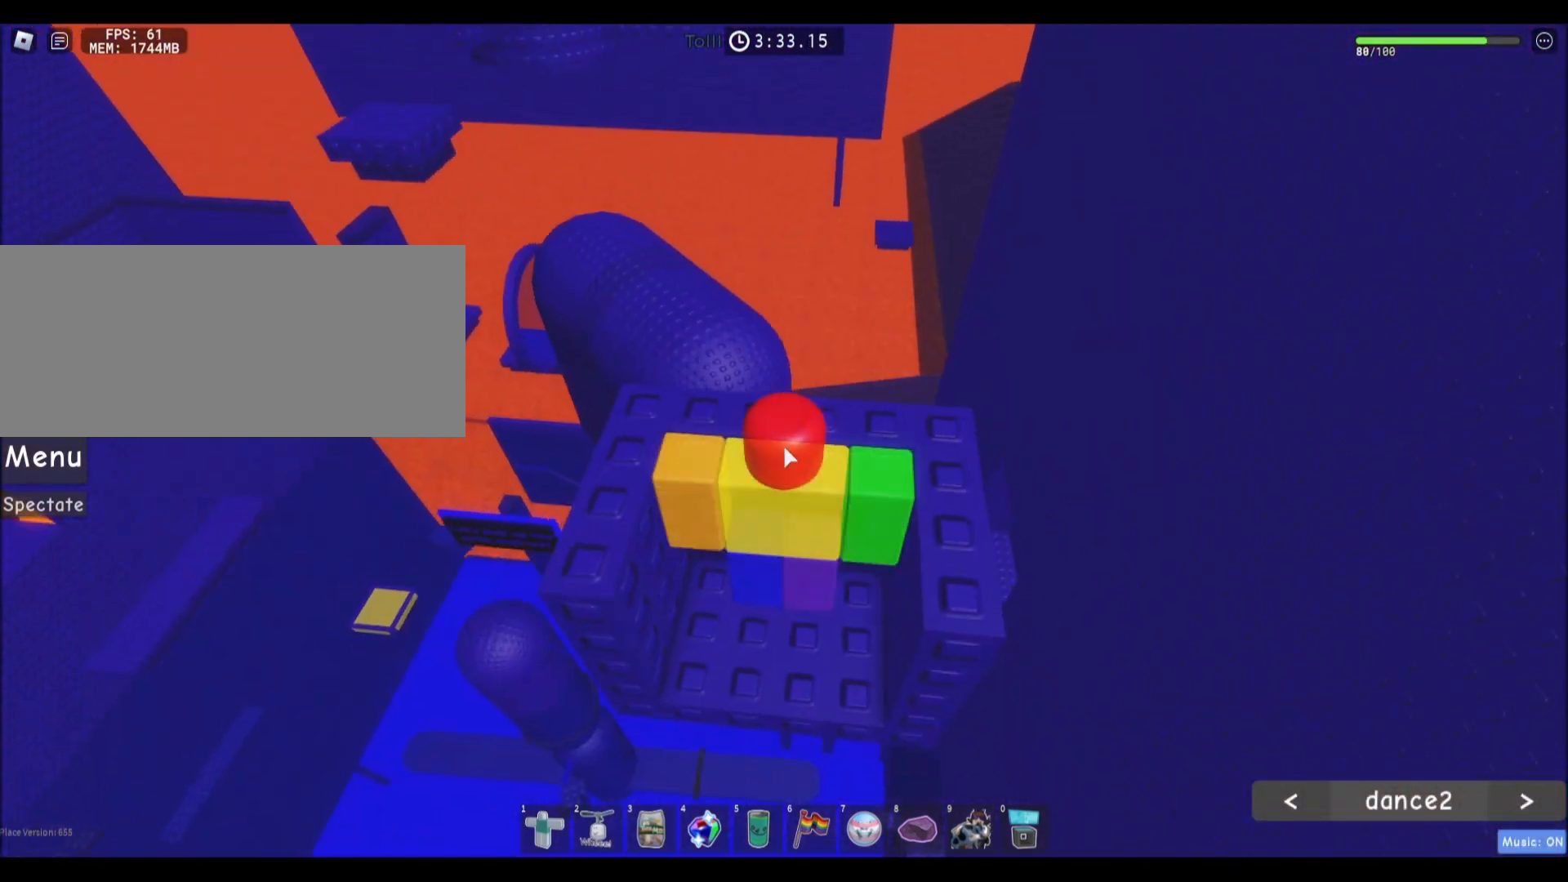
{"keys": ["w"], "mouse": ["right"], "events": [[100, "a", "up"], [267, "mouse_right", "down"]]}
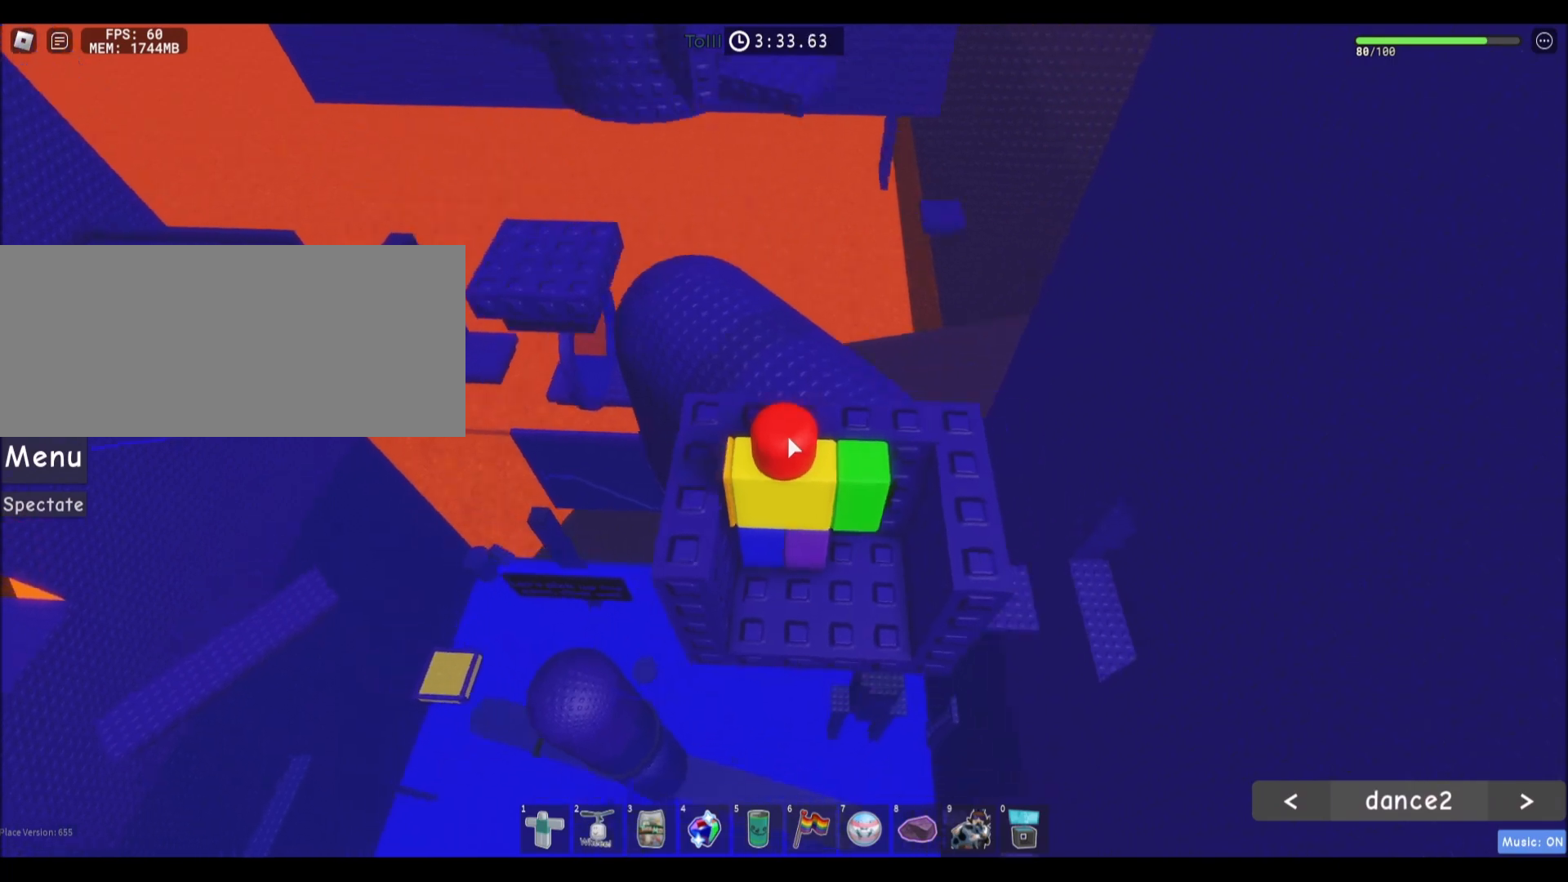
{"keys": ["w"], "mouse": ["right"], "events": [[301, "space", "down"], [467, "space", "up"]]}
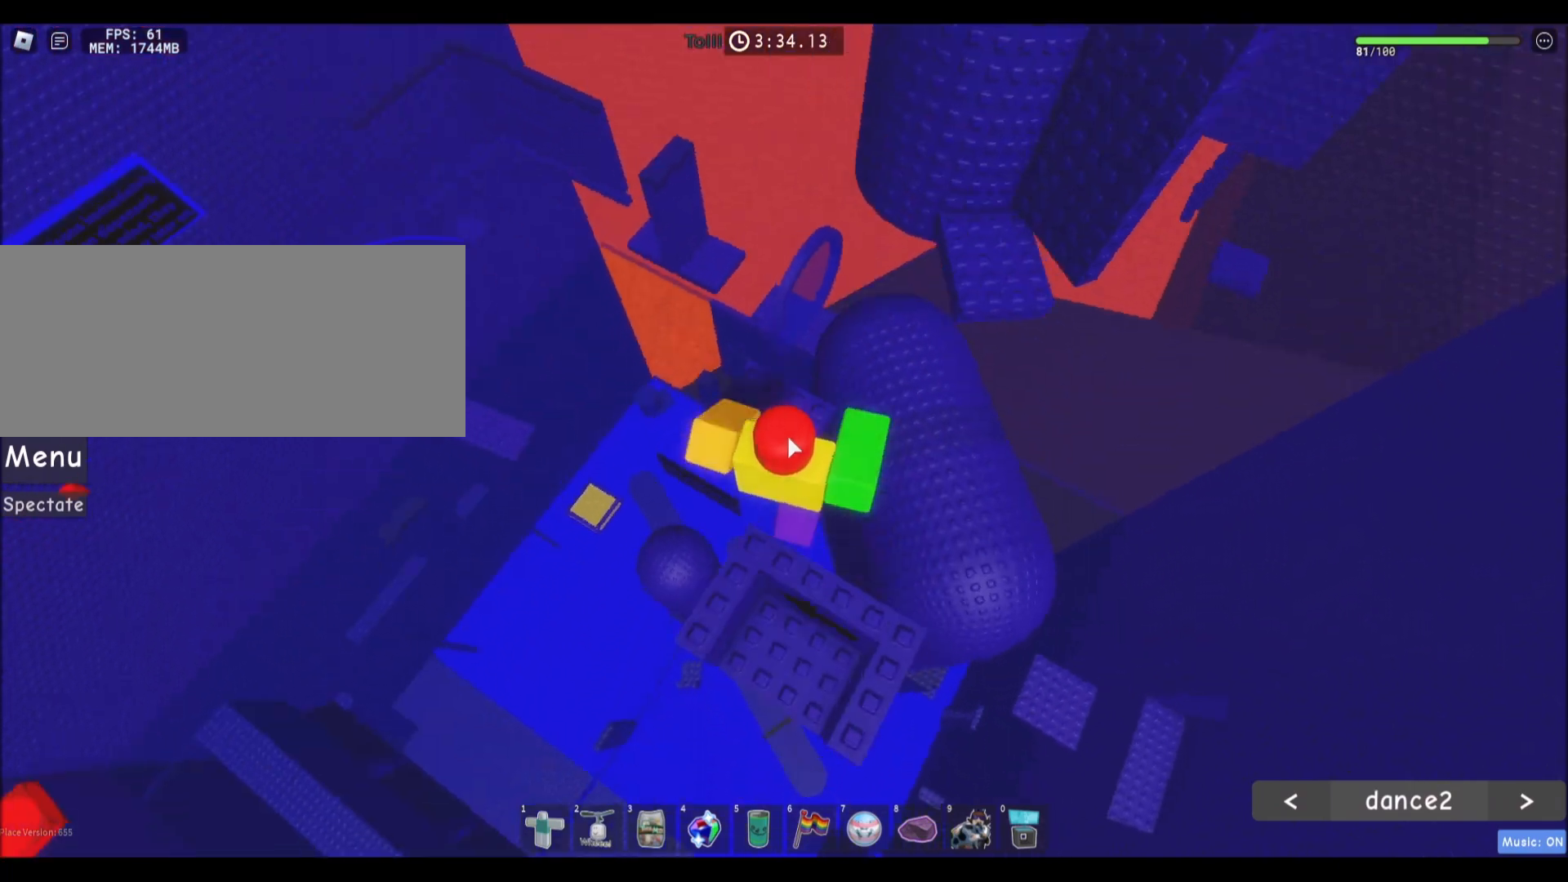
{"keys": ["space", "w"], "mouse": ["right"], "events": [[467, "space", "down"]]}
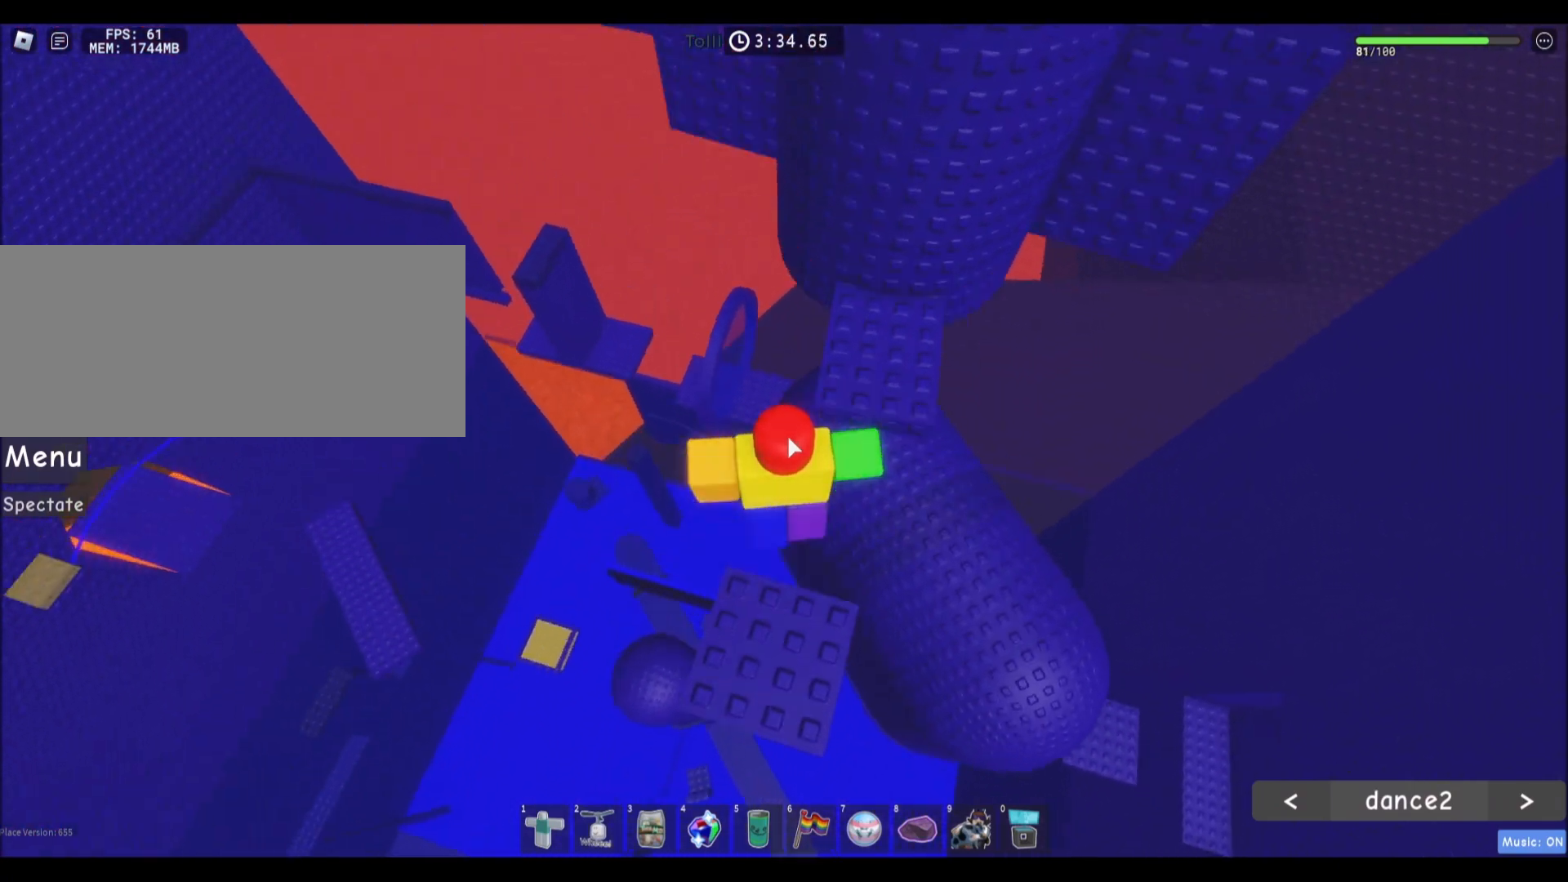
{"keys": ["a"], "mouse": [], "events": [[100, "mouse_right", "up"], [100, "shift", "down"], [134, "space", "up"], [267, "shift", "up"], [501, "a", "down"], [501, "w", "up"]]}
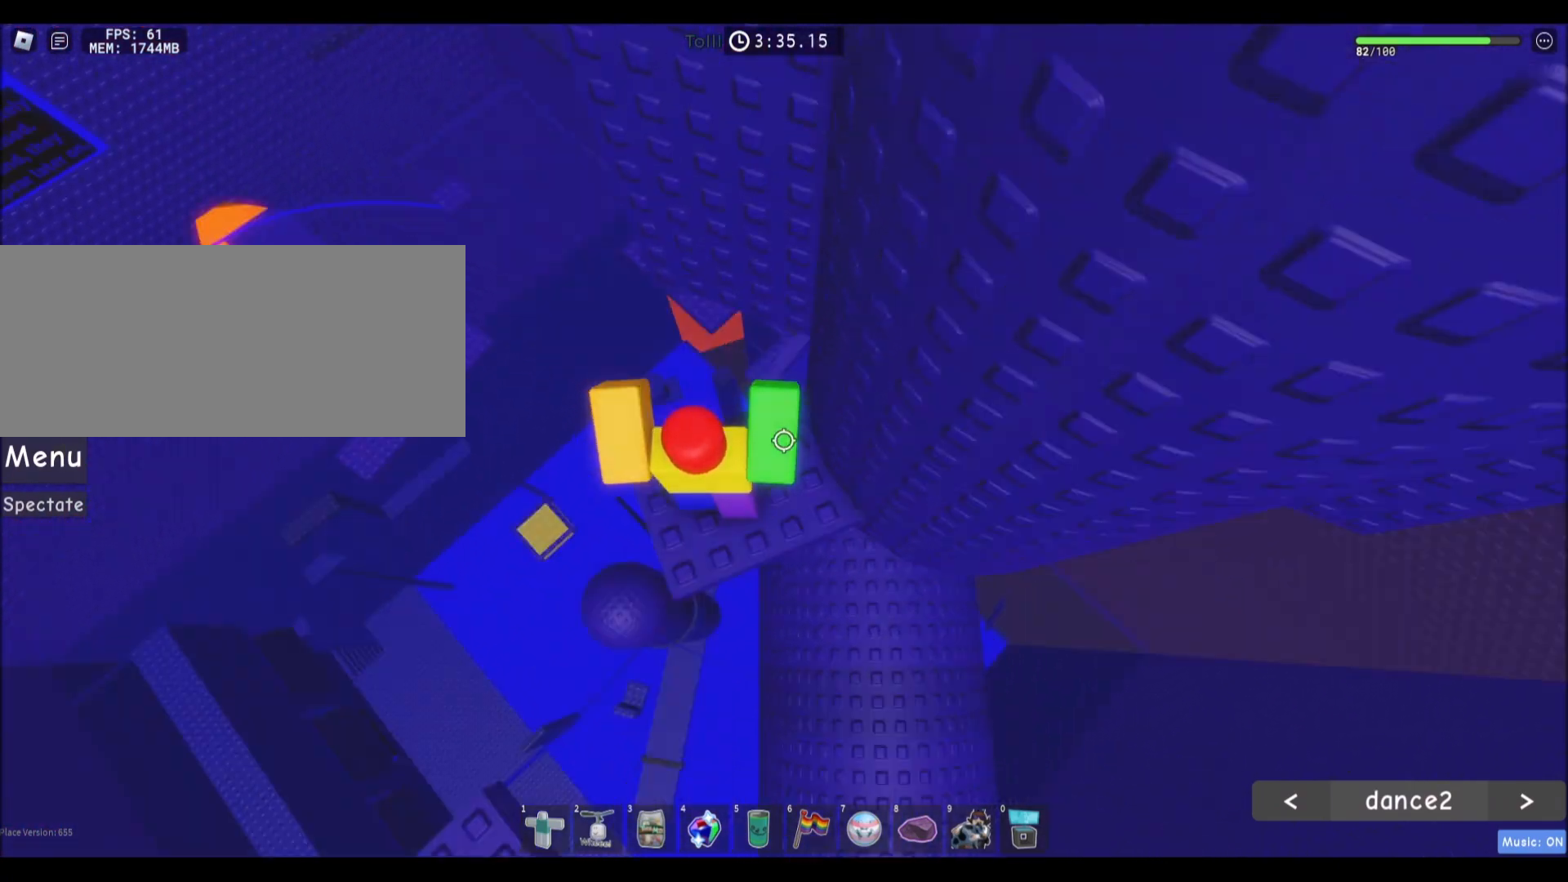
{"keys": ["a", "w"], "mouse": [], "events": [[167, "space", "down"], [267, "w", "down"], [300, "space", "up"]]}
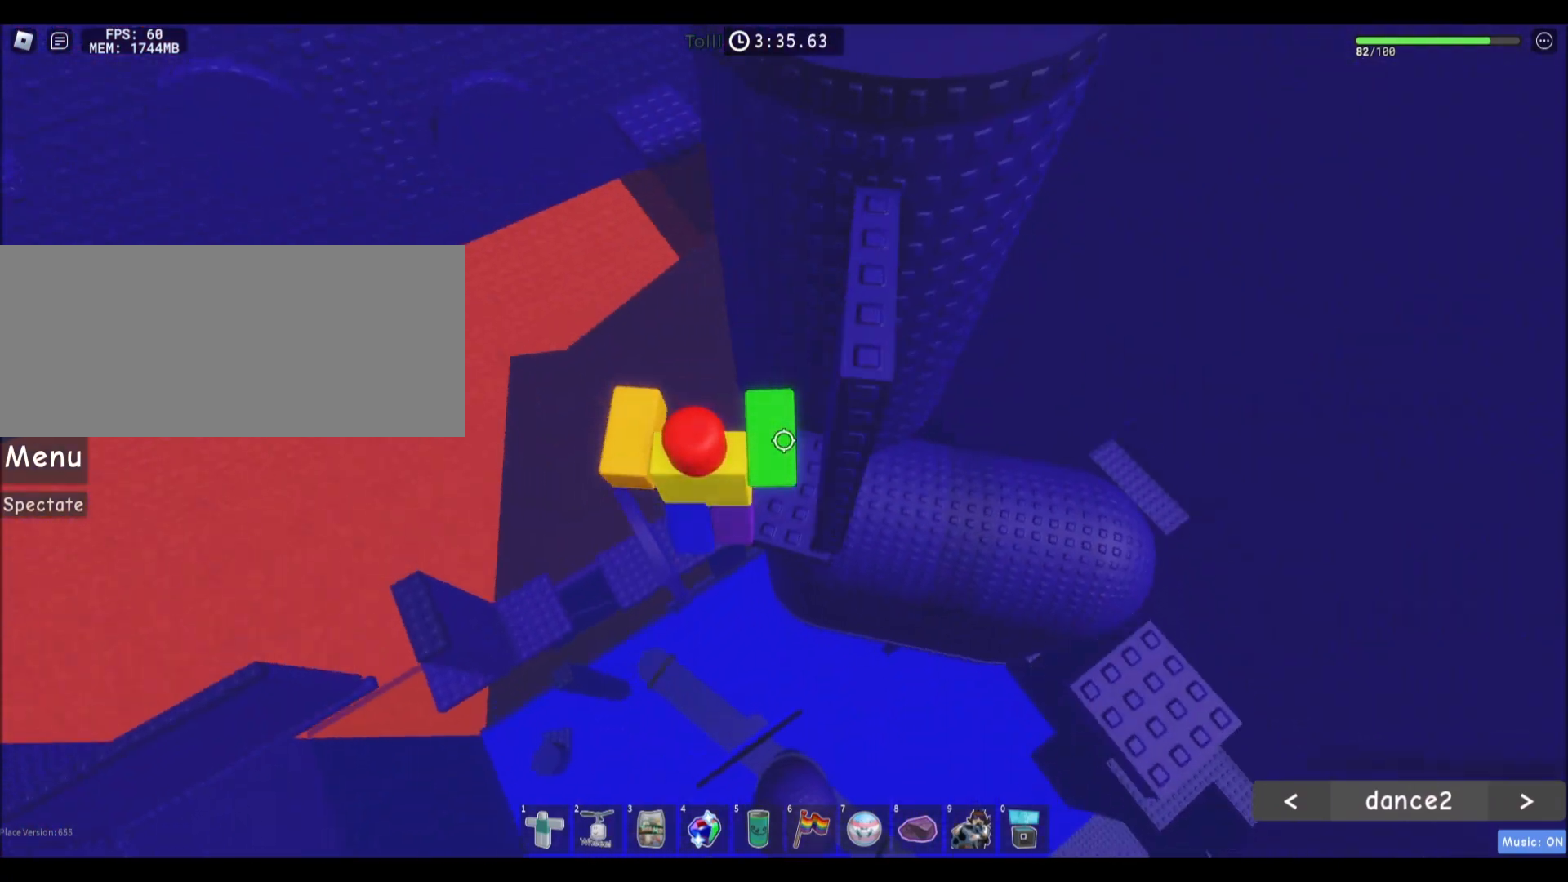
{"keys": [], "mouse": [], "events": [[34, "a", "up"], [234, "w", "up"]]}
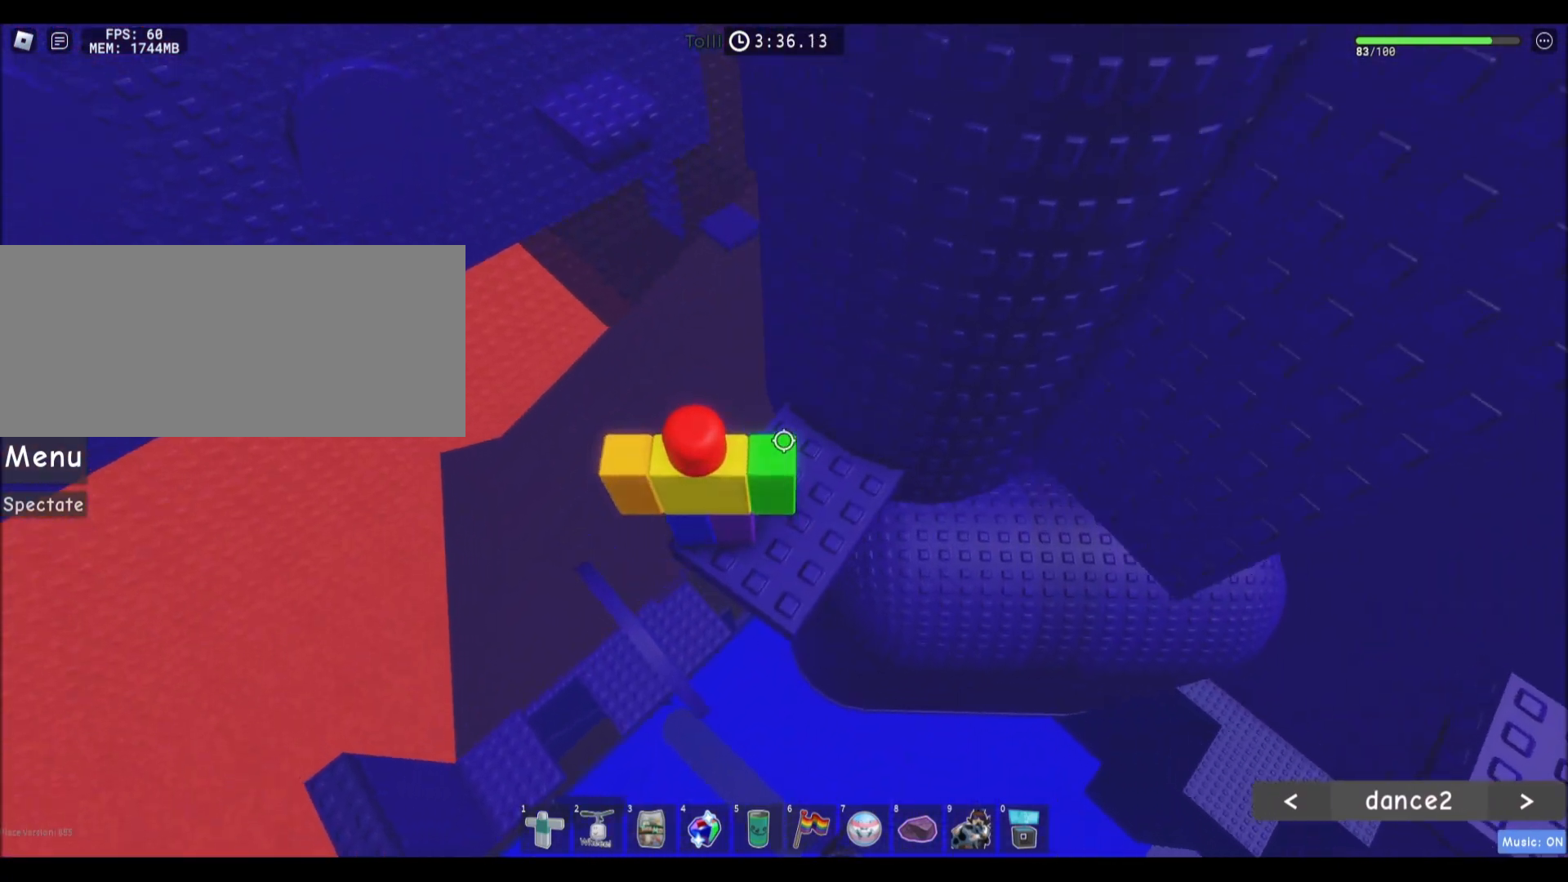
{"keys": [], "mouse": [], "events": [[67, "s", "down"], [100, "s", "up"]]}
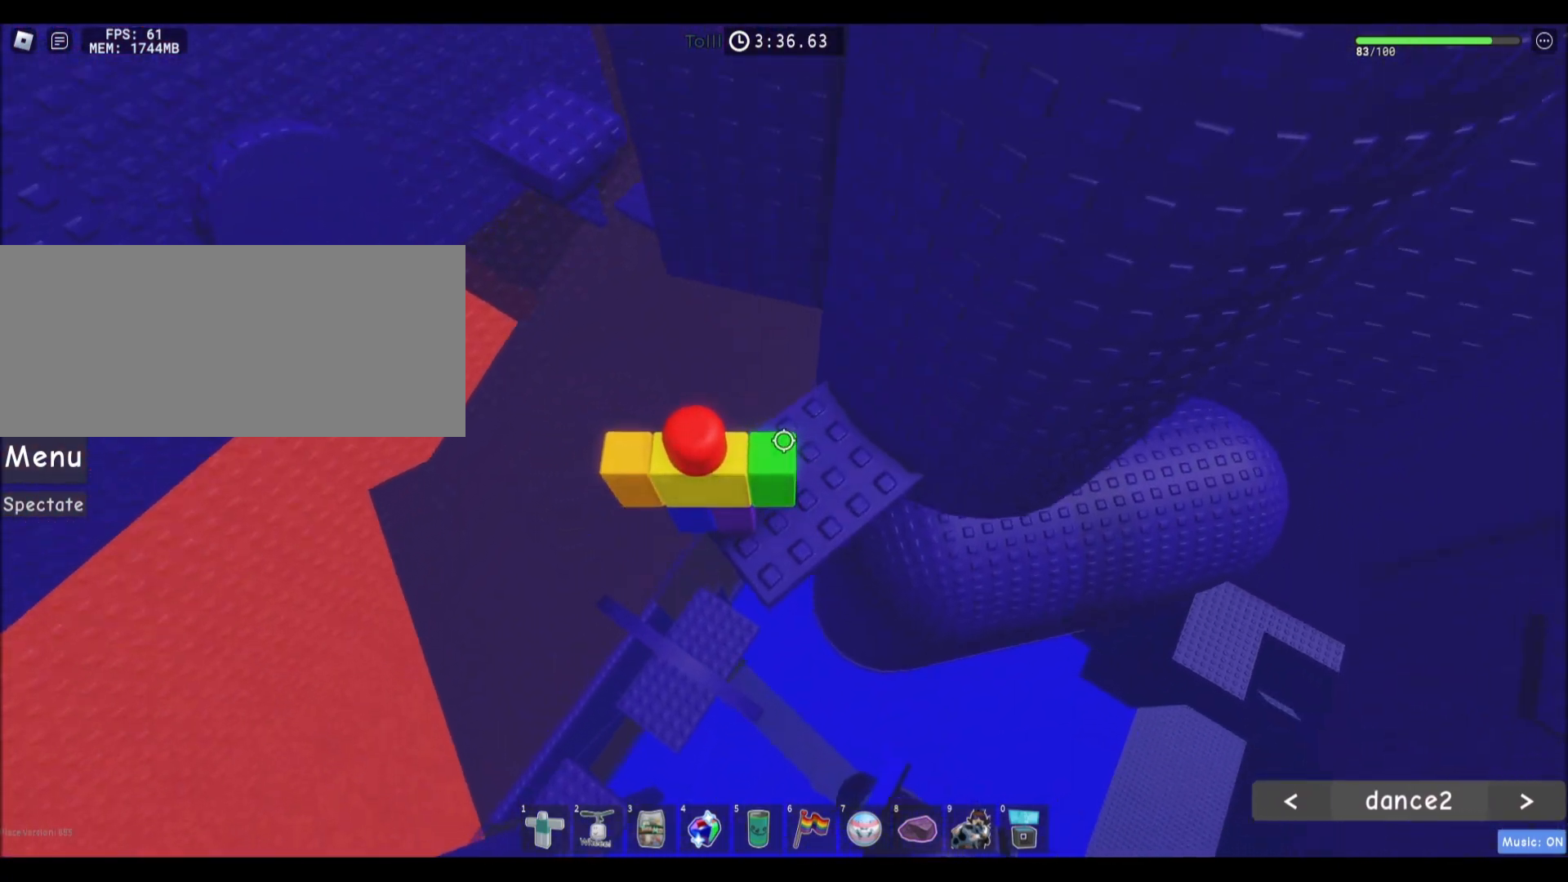
{"keys": ["w"], "mouse": [], "events": [[234, "a", "down"], [301, "space", "down"], [367, "w", "down"], [467, "a", "up"], [467, "space", "up"]]}
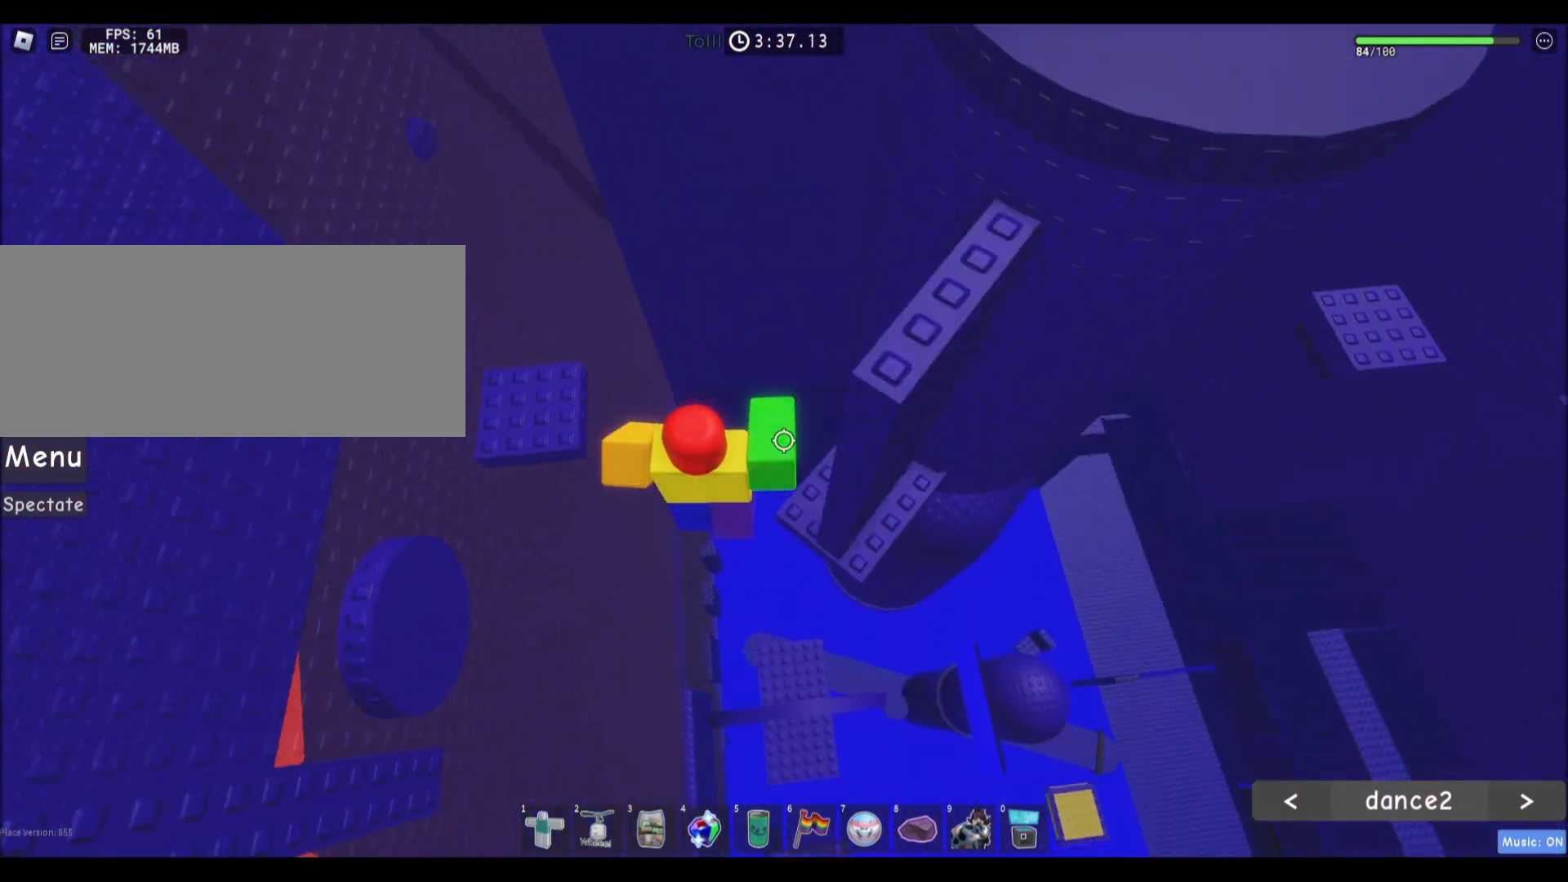
{"keys": ["space", "w"], "mouse": [], "events": [[67, "d", "down"], [300, "d", "up"], [467, "space", "down"]]}
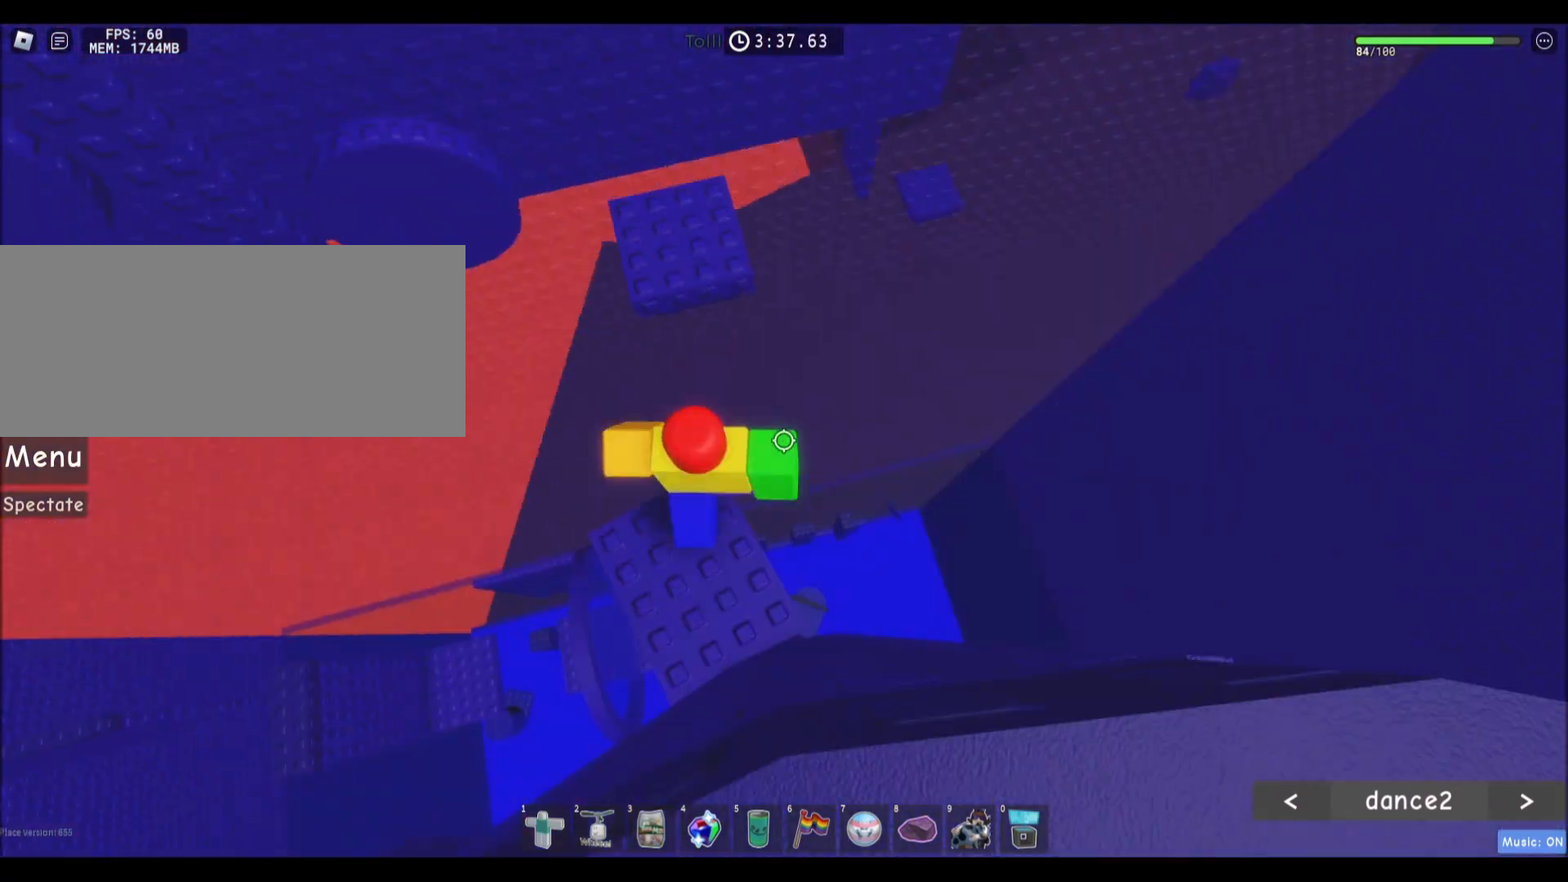
{"keys": ["a", "w"], "mouse": [], "events": [[134, "space", "up"], [434, "a", "down"]]}
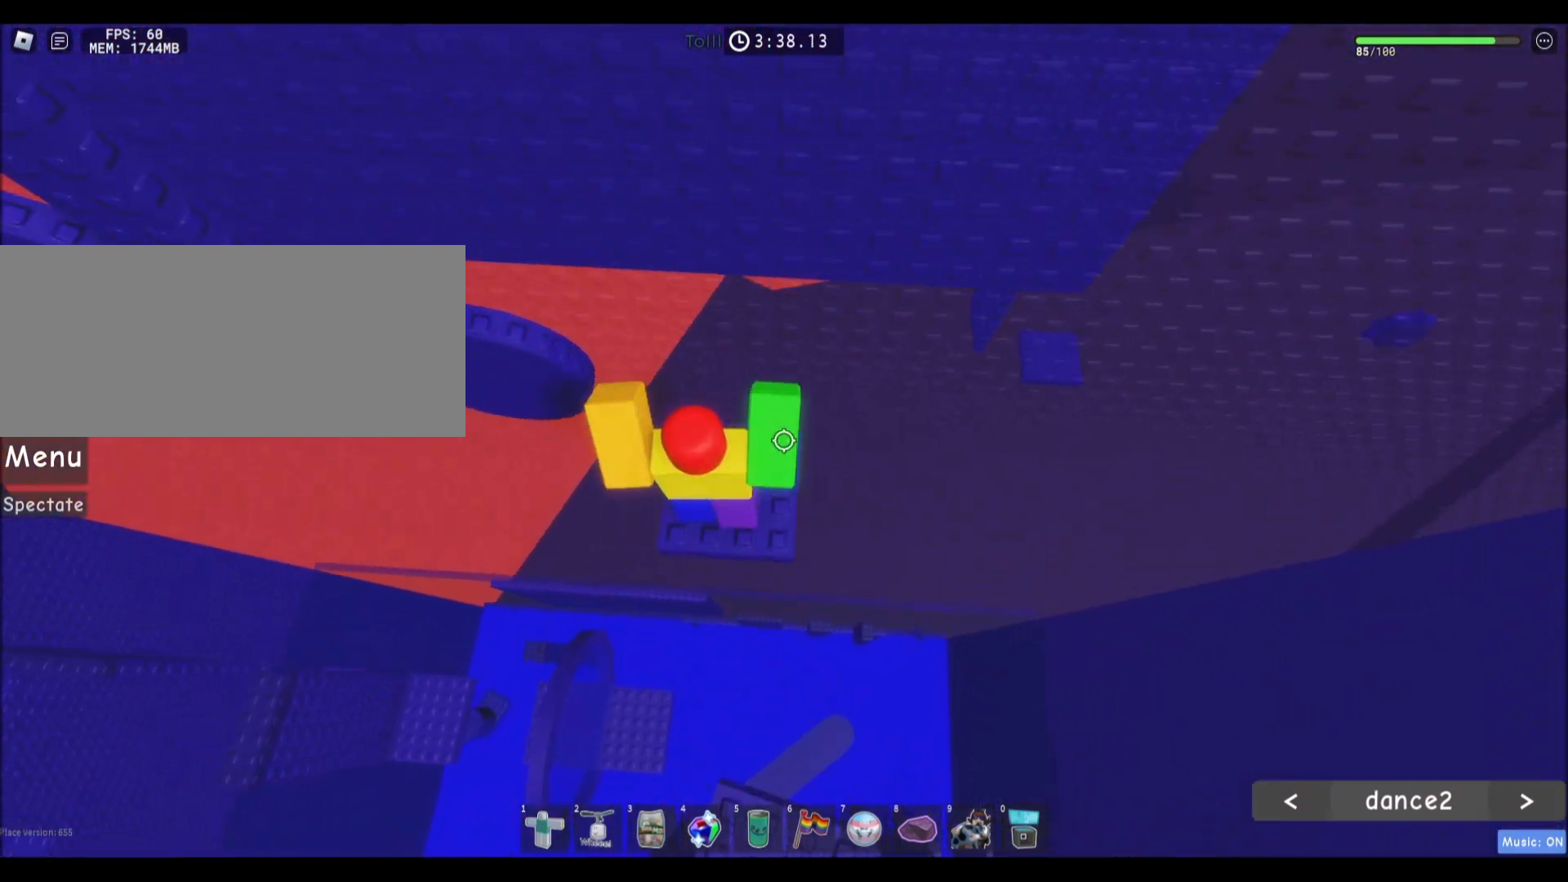
{"keys": ["w"], "mouse": [], "events": [[100, "space", "down"], [267, "space", "up"], [400, "a", "up"]]}
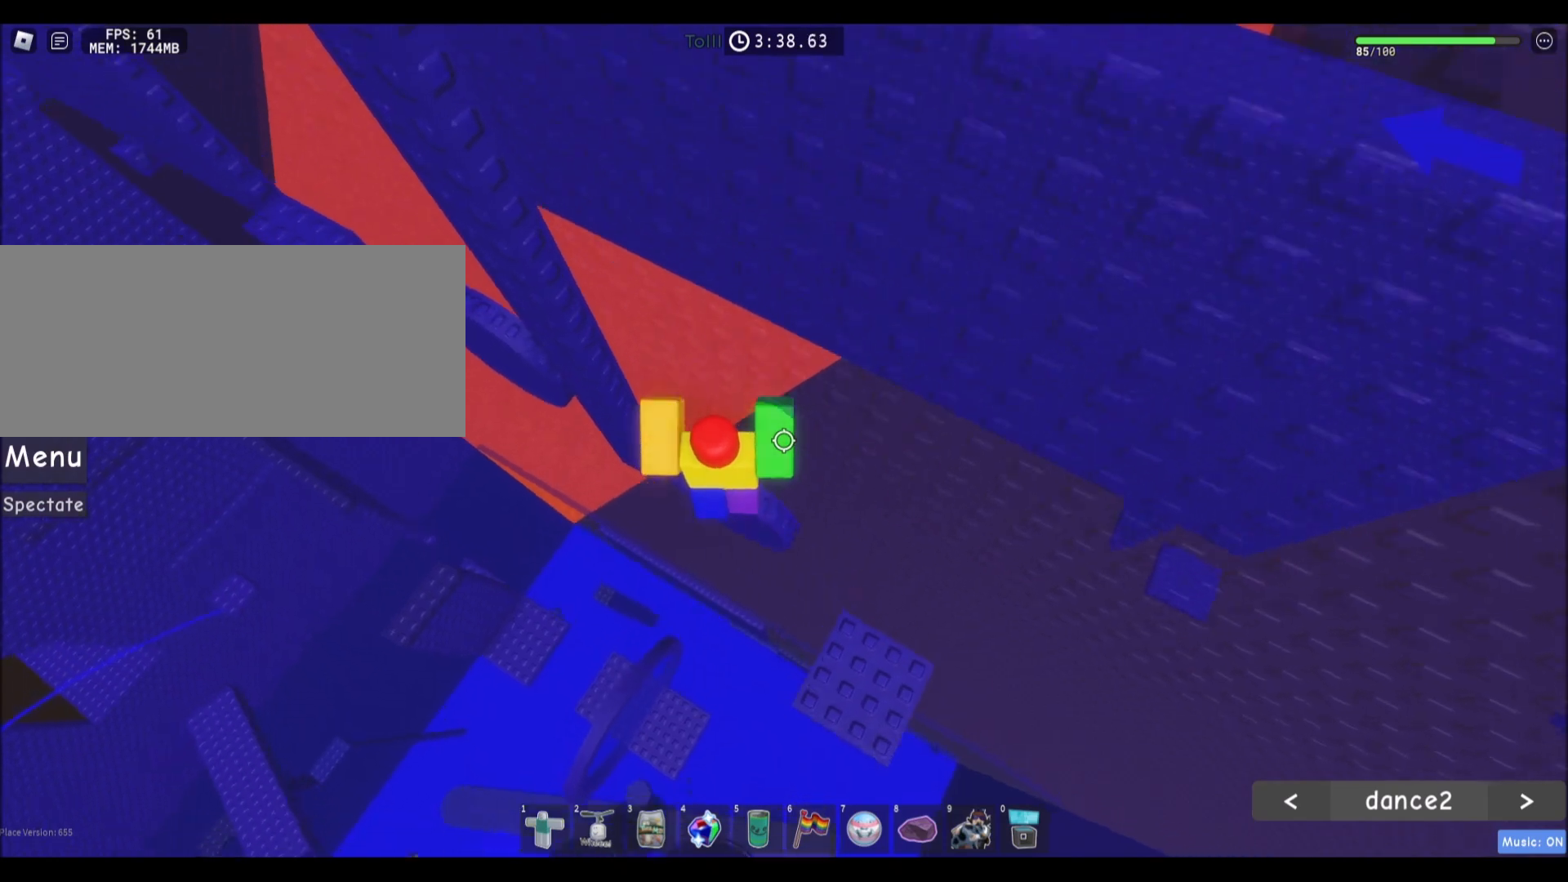
{"keys": ["a", "w"], "mouse": [], "events": [[100, "a", "down"], [100, "w", "up"], [201, "space", "down"], [401, "space", "up"], [467, "w", "down"]]}
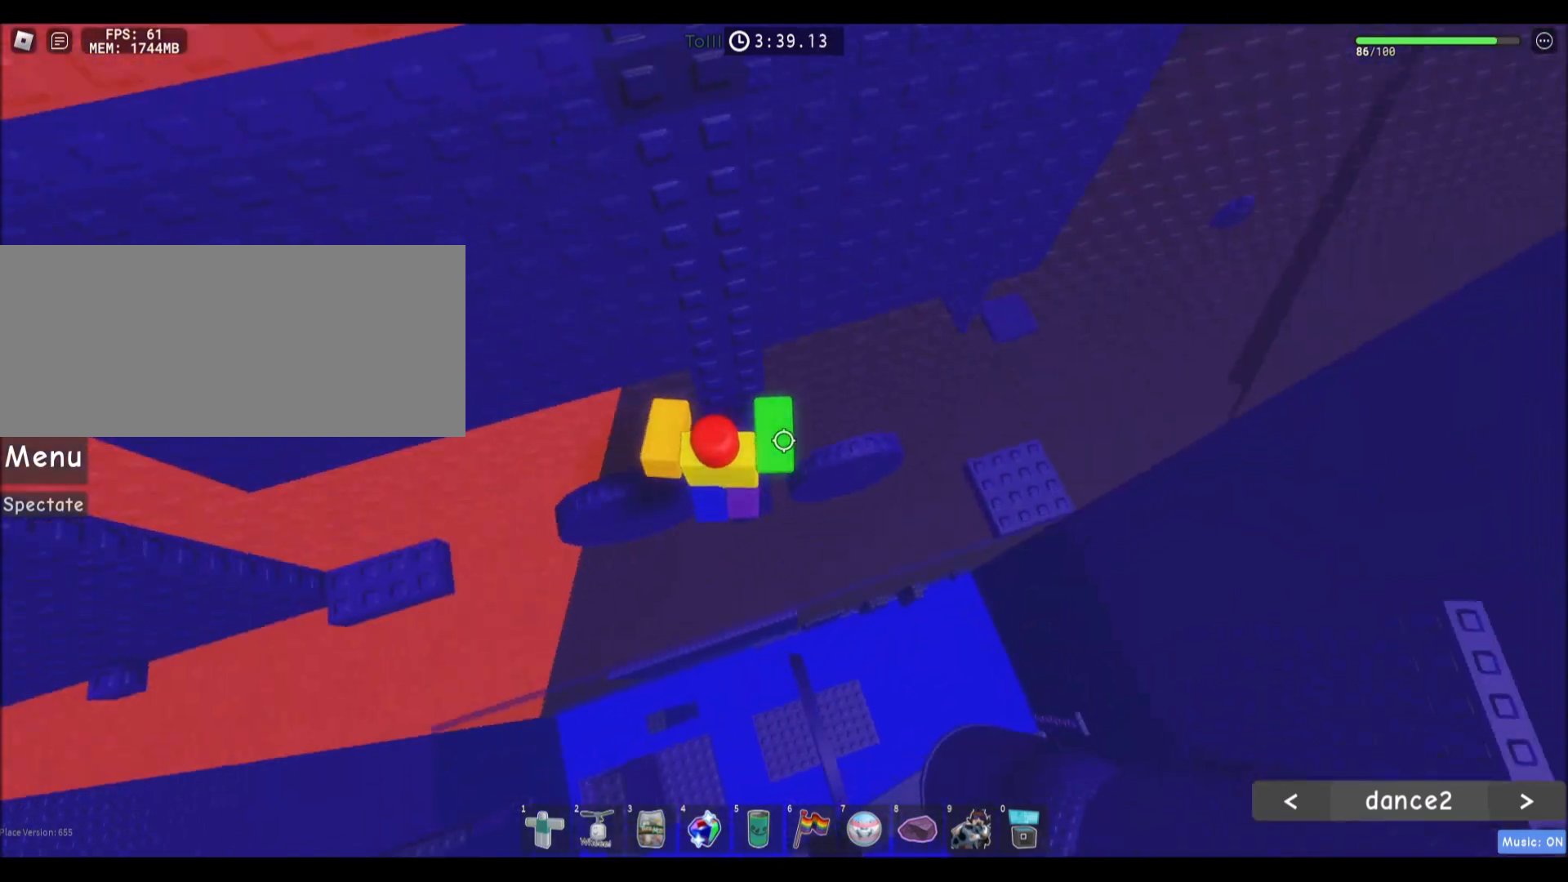
{"keys": ["a"], "mouse": [], "events": [[67, "w", "up"], [333, "space", "down"], [500, "space", "up"]]}
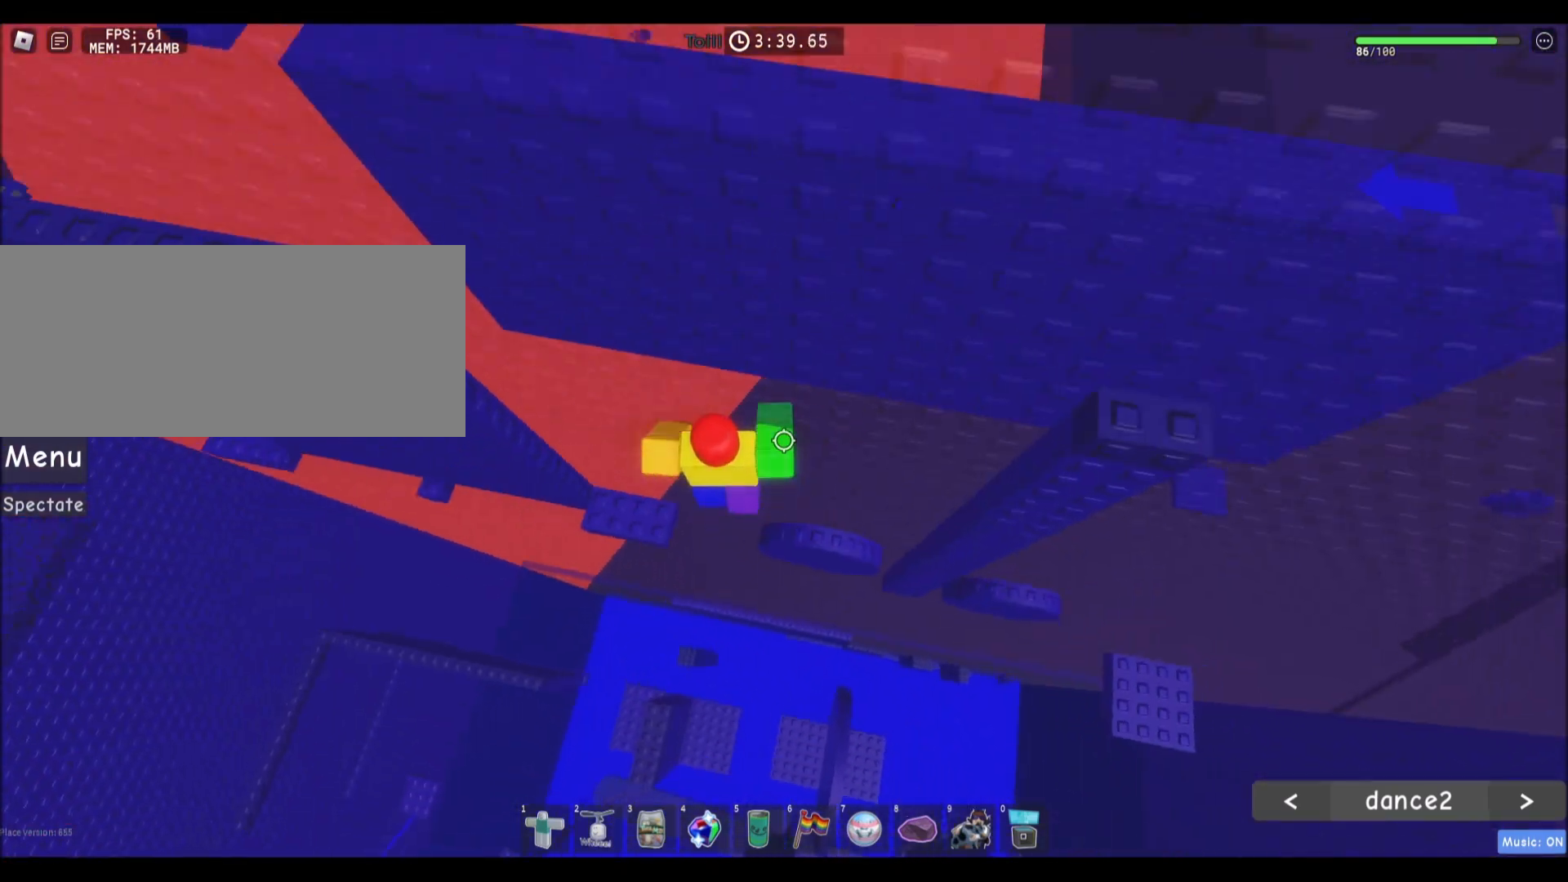
{"keys": ["a"], "mouse": [], "events": [[167, "w", "down"], [267, "a", "up"], [301, "w", "up"], [434, "a", "down"]]}
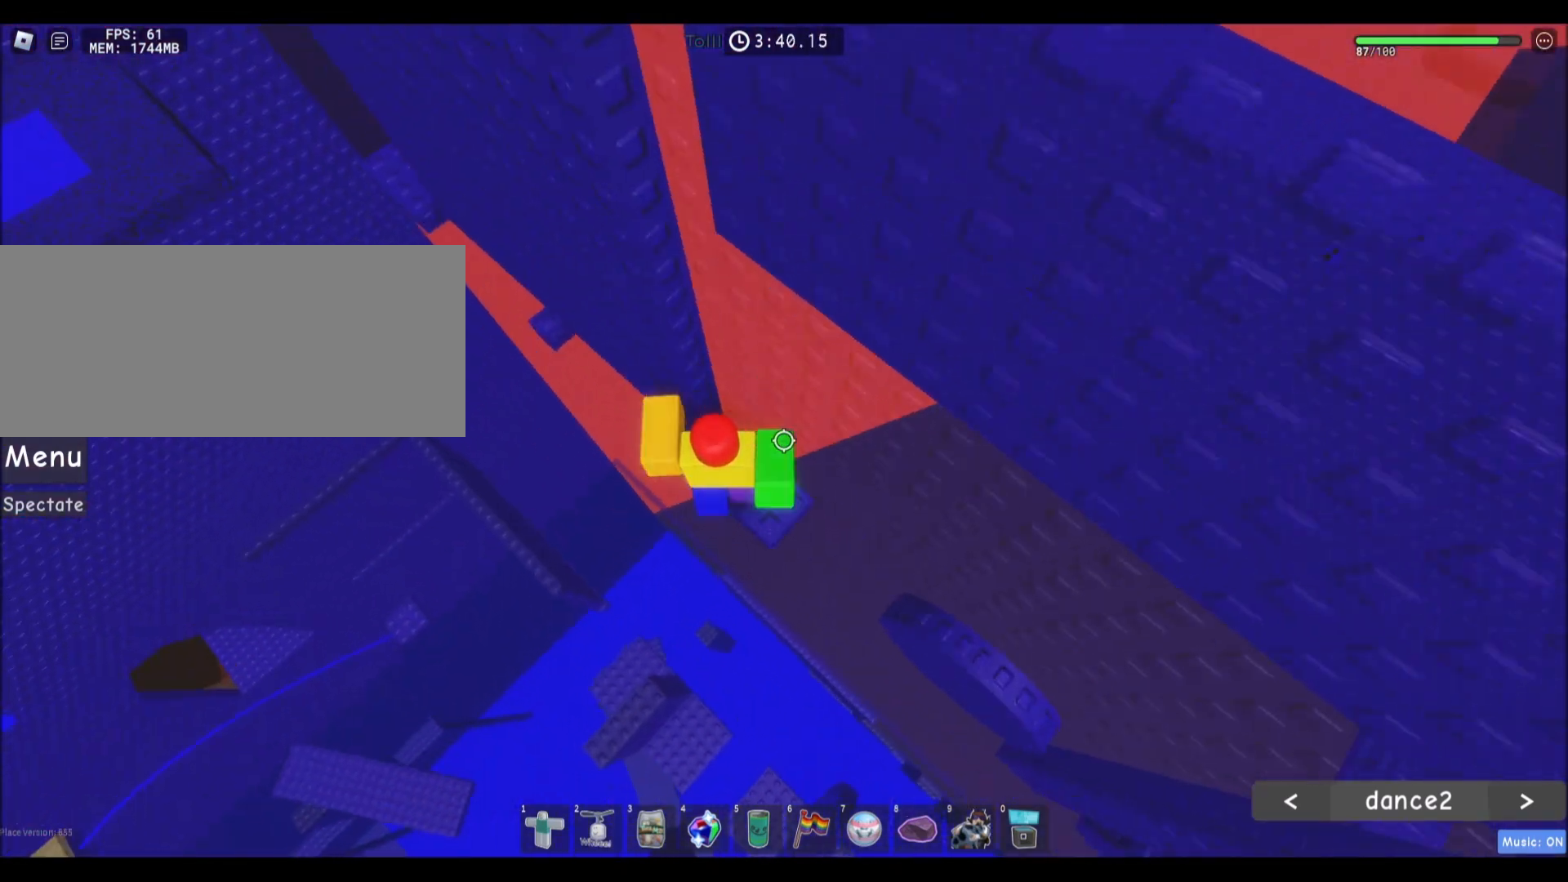
{"keys": ["a"], "mouse": [], "events": [[67, "space", "down"], [233, "space", "up"], [333, "w", "down"], [467, "w", "up"]]}
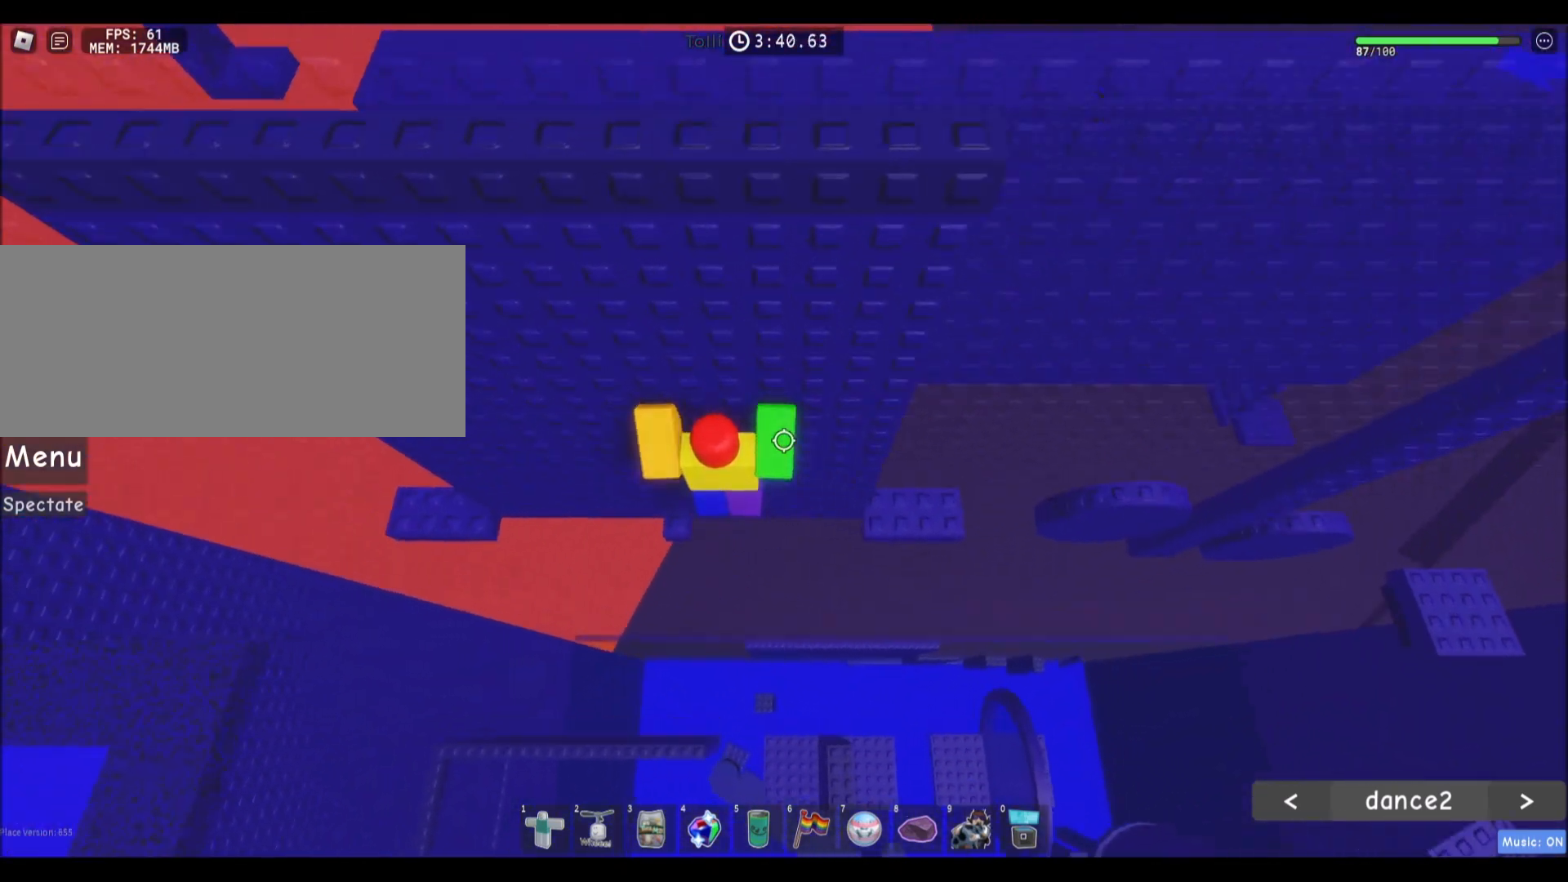
{"keys": ["a"], "mouse": [], "events": [[201, "space", "down"], [367, "space", "up"]]}
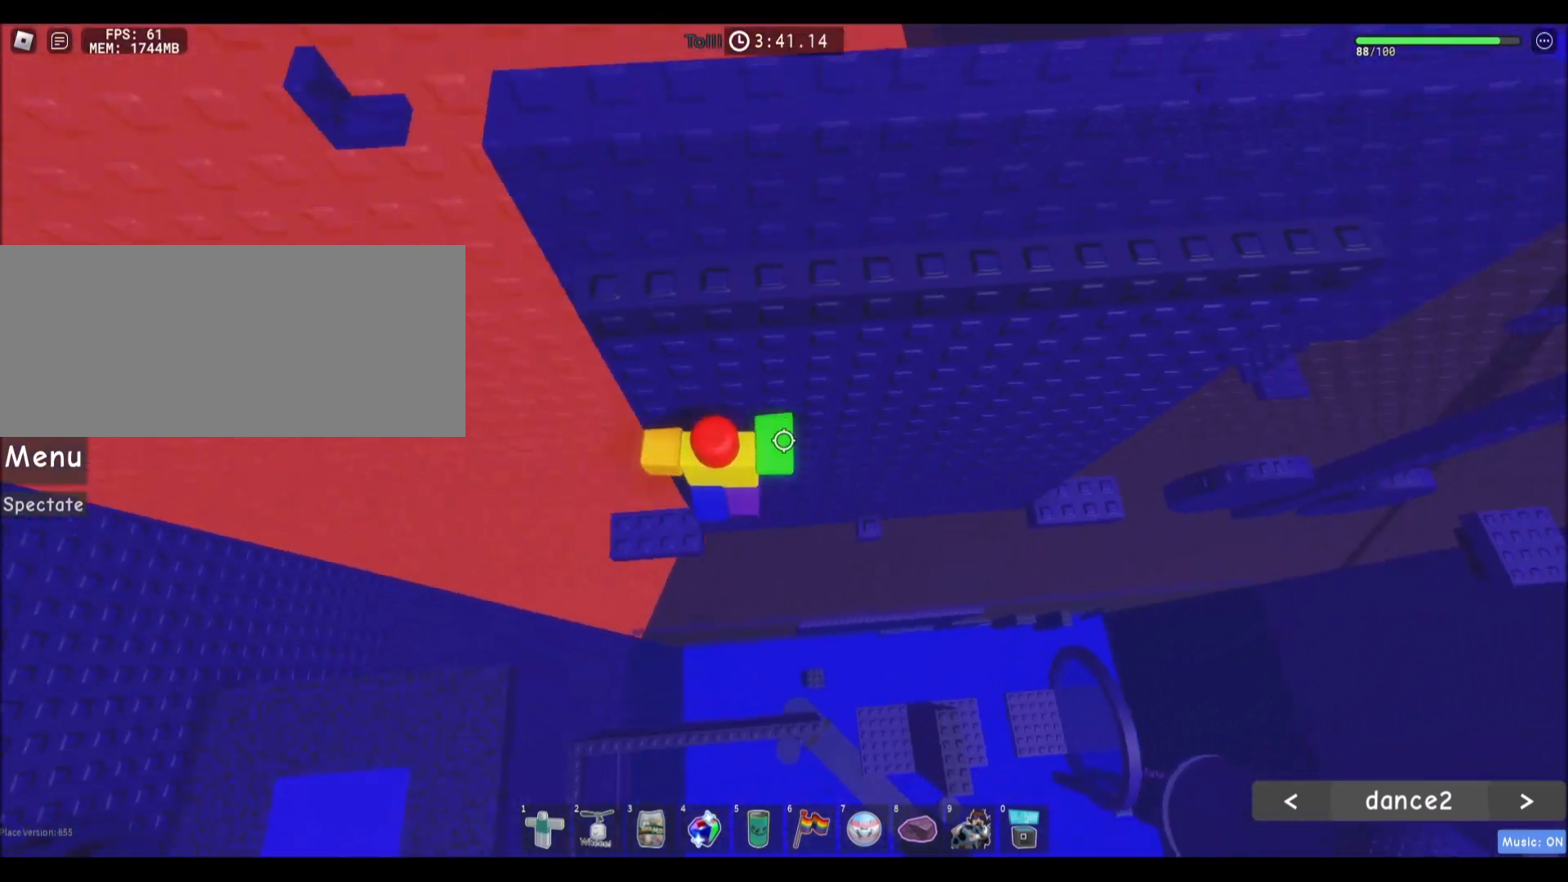
{"keys": ["a", "space"], "mouse": [], "events": [[400, "space", "down"]]}
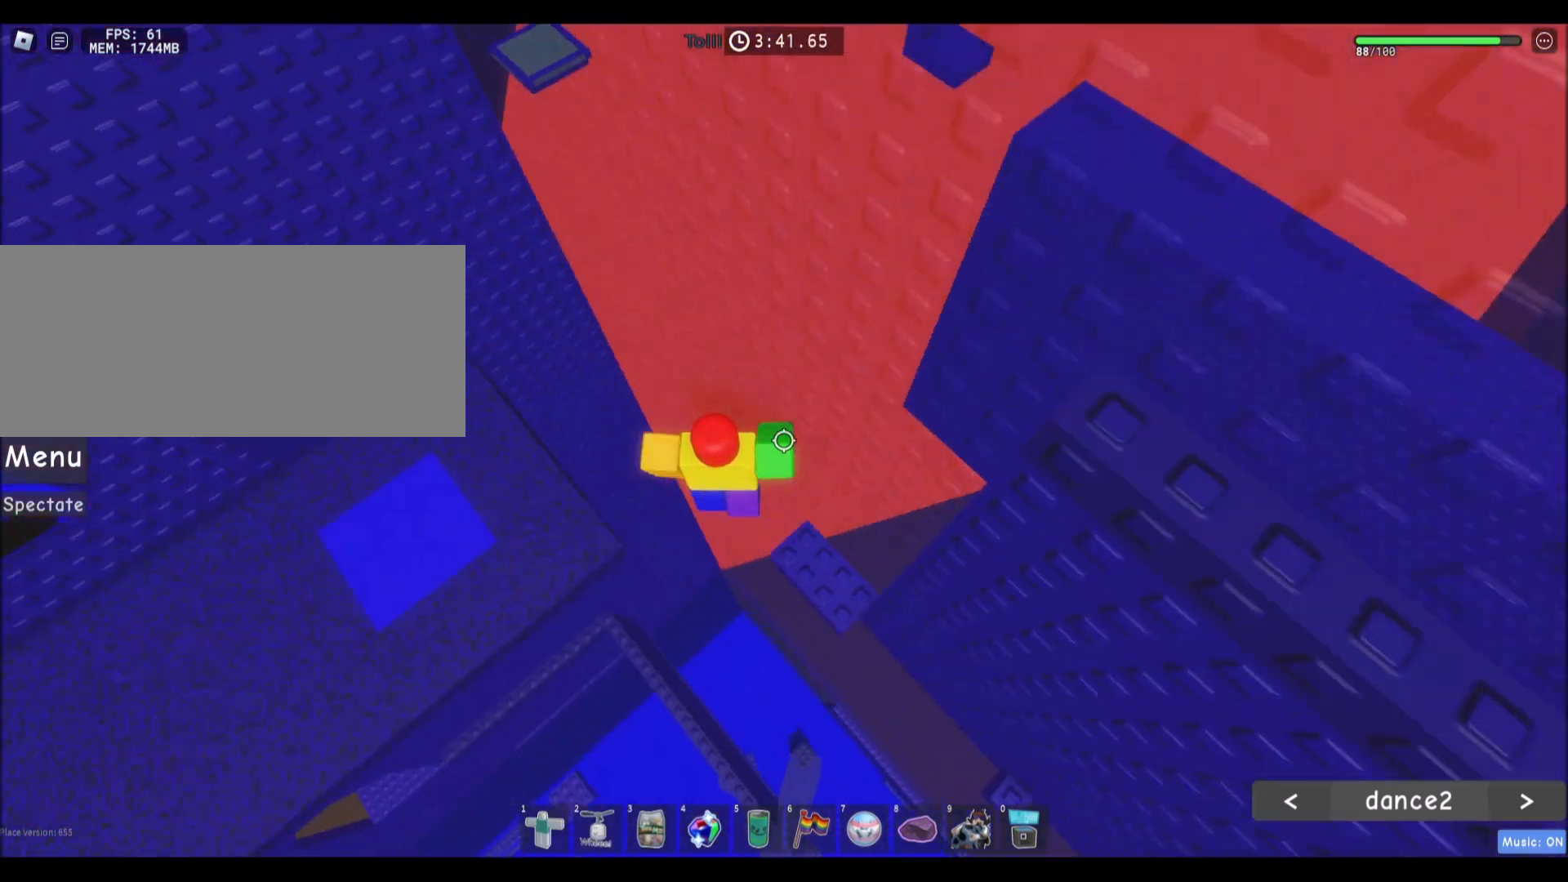
{"keys": ["a", "w"], "mouse": [], "events": [[67, "space", "up"], [234, "w", "down"]]}
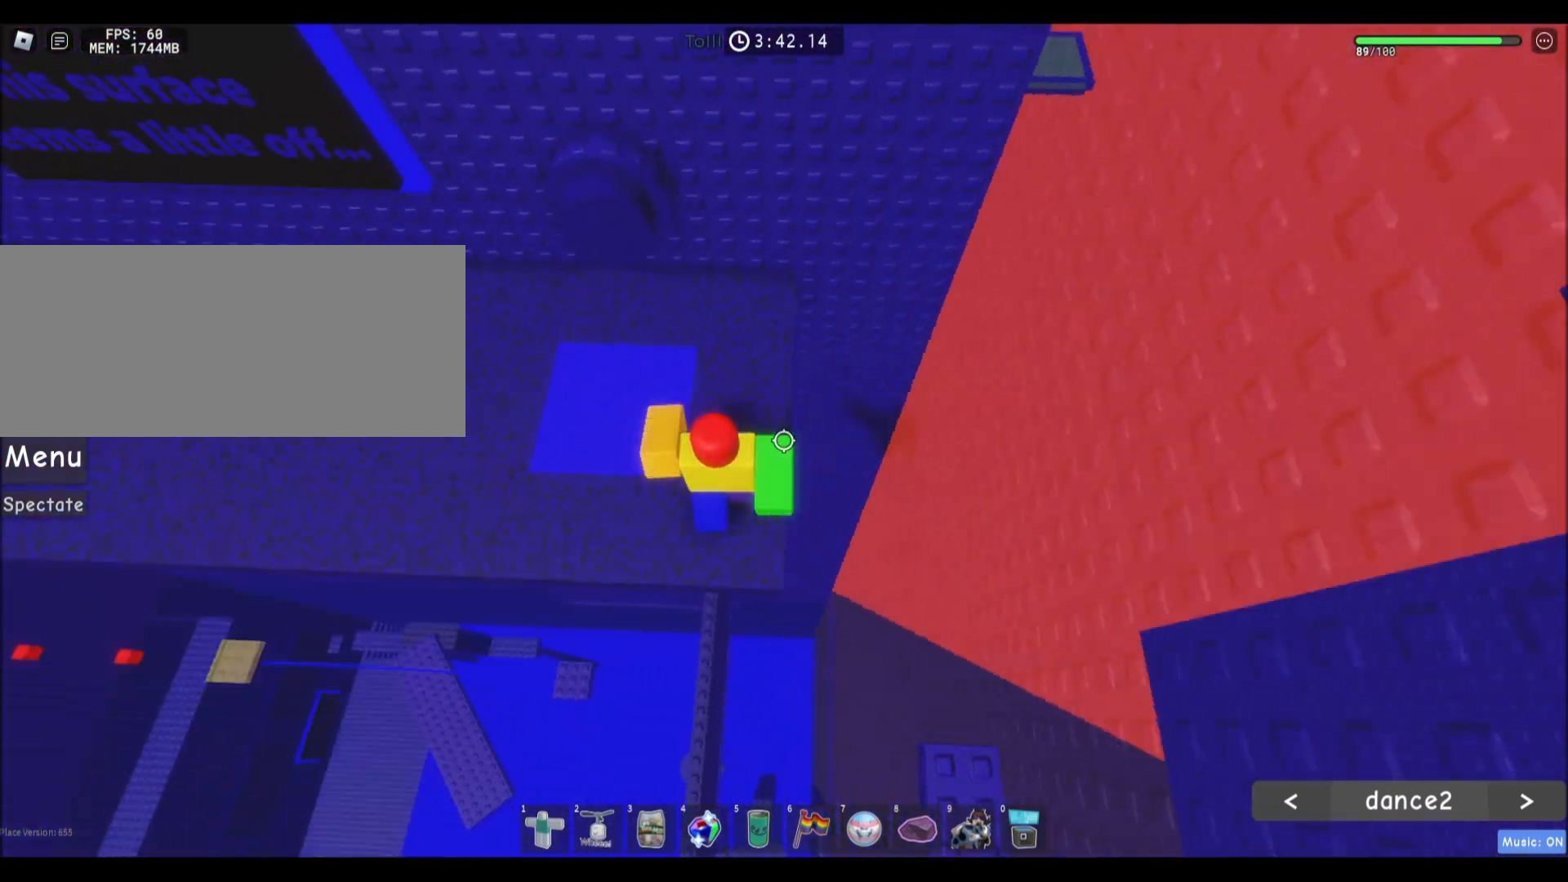
{"keys": ["w"], "mouse": [], "events": [[100, "a", "up"]]}
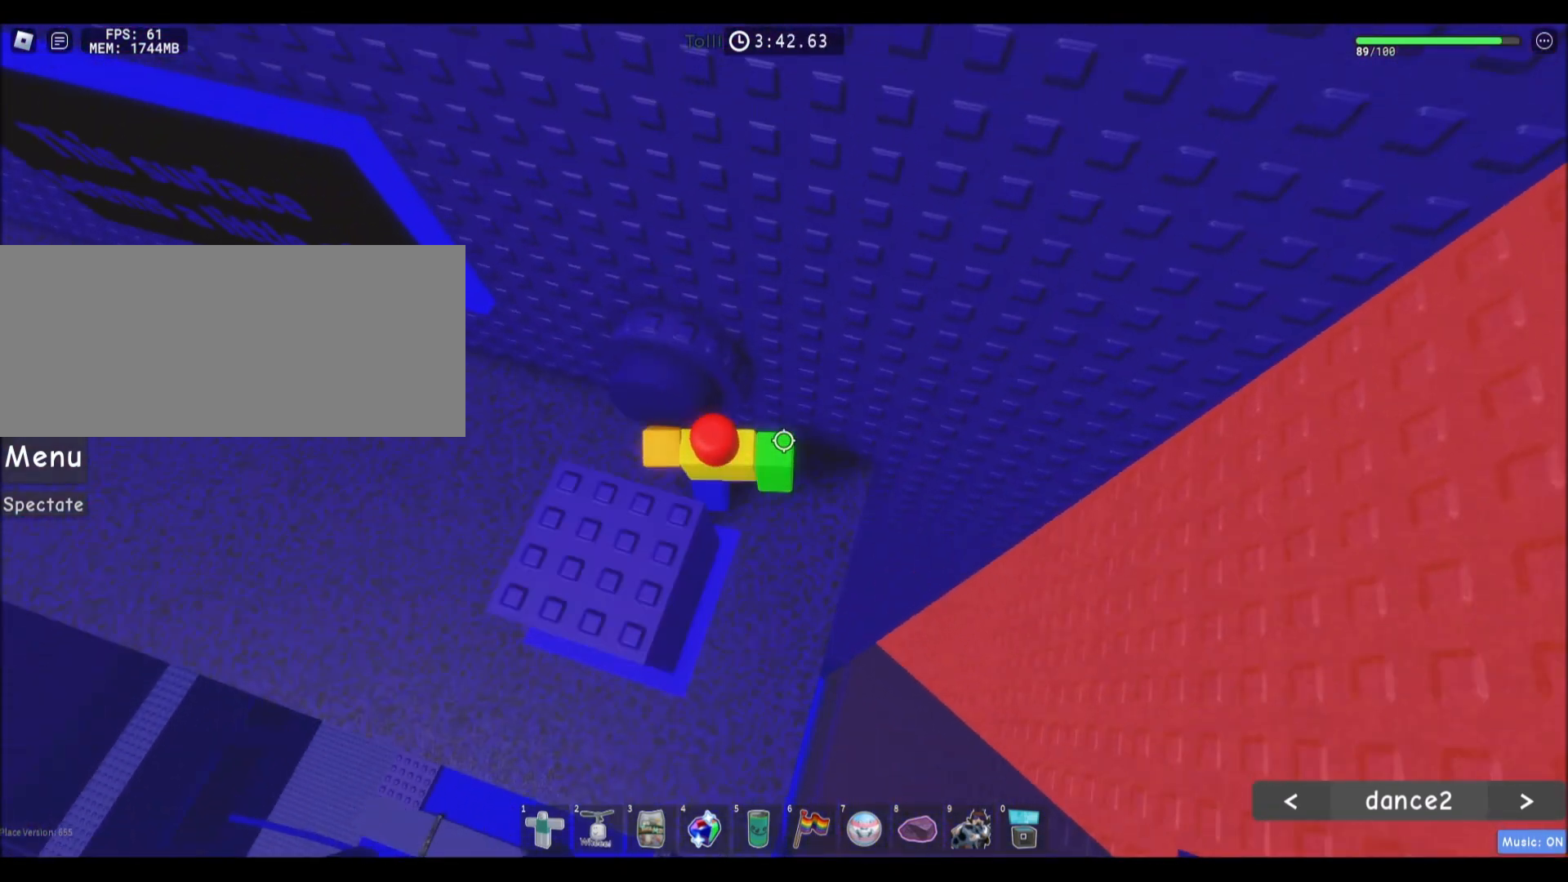
{"keys": ["a"], "mouse": [], "events": [[34, "w", "up"], [134, "d", "down"], [134, "s", "down"], [334, "d", "up"], [334, "s", "up"], [467, "a", "down"]]}
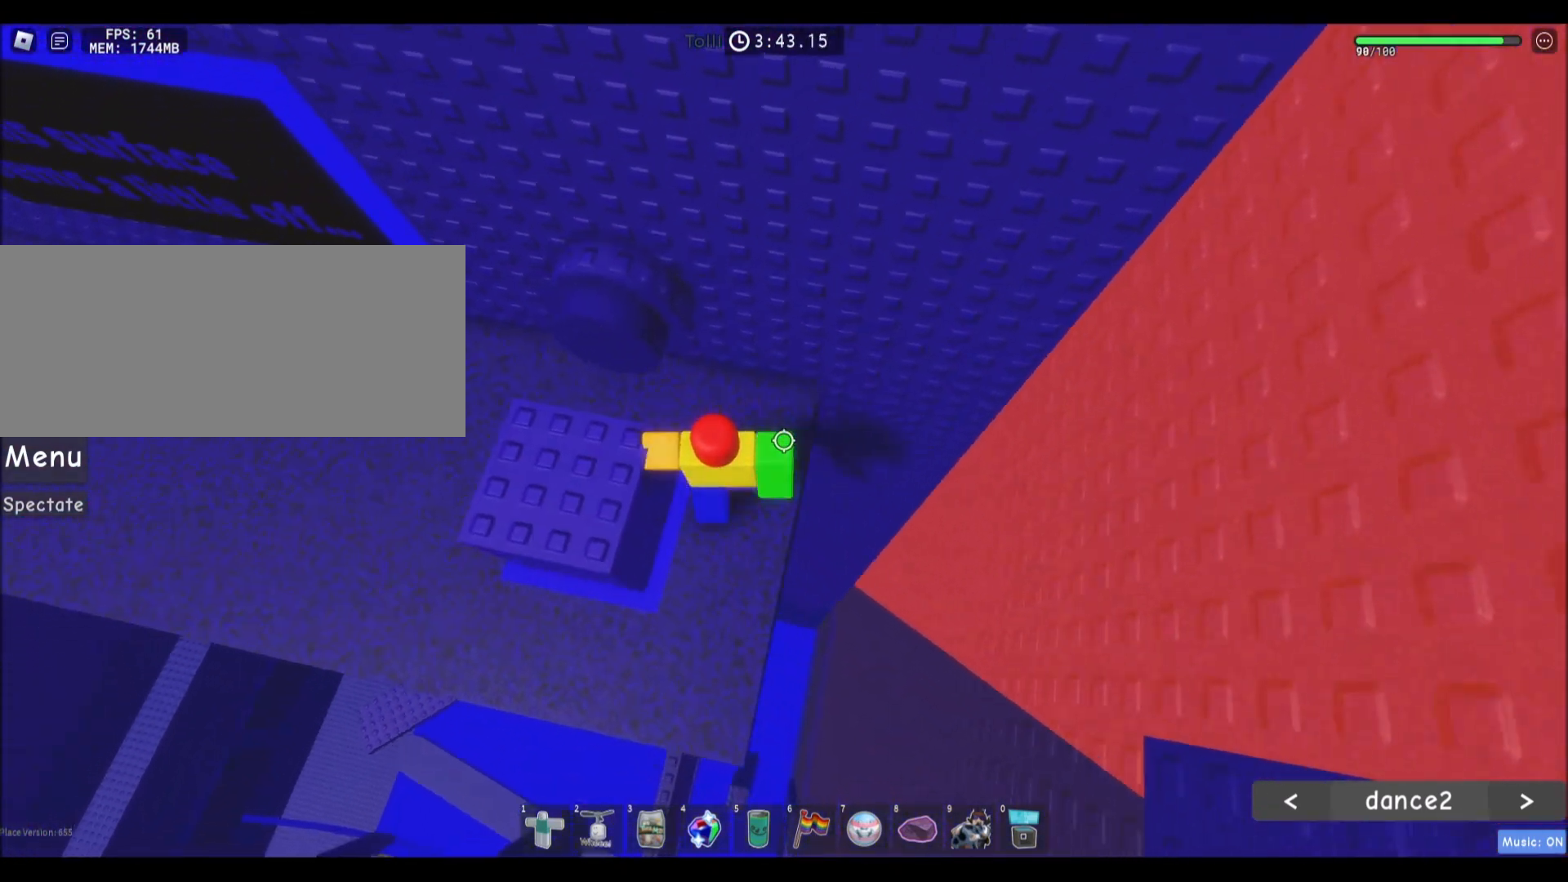
{"keys": ["a"], "mouse": [], "events": [[233, "s", "down"], [367, "s", "up"]]}
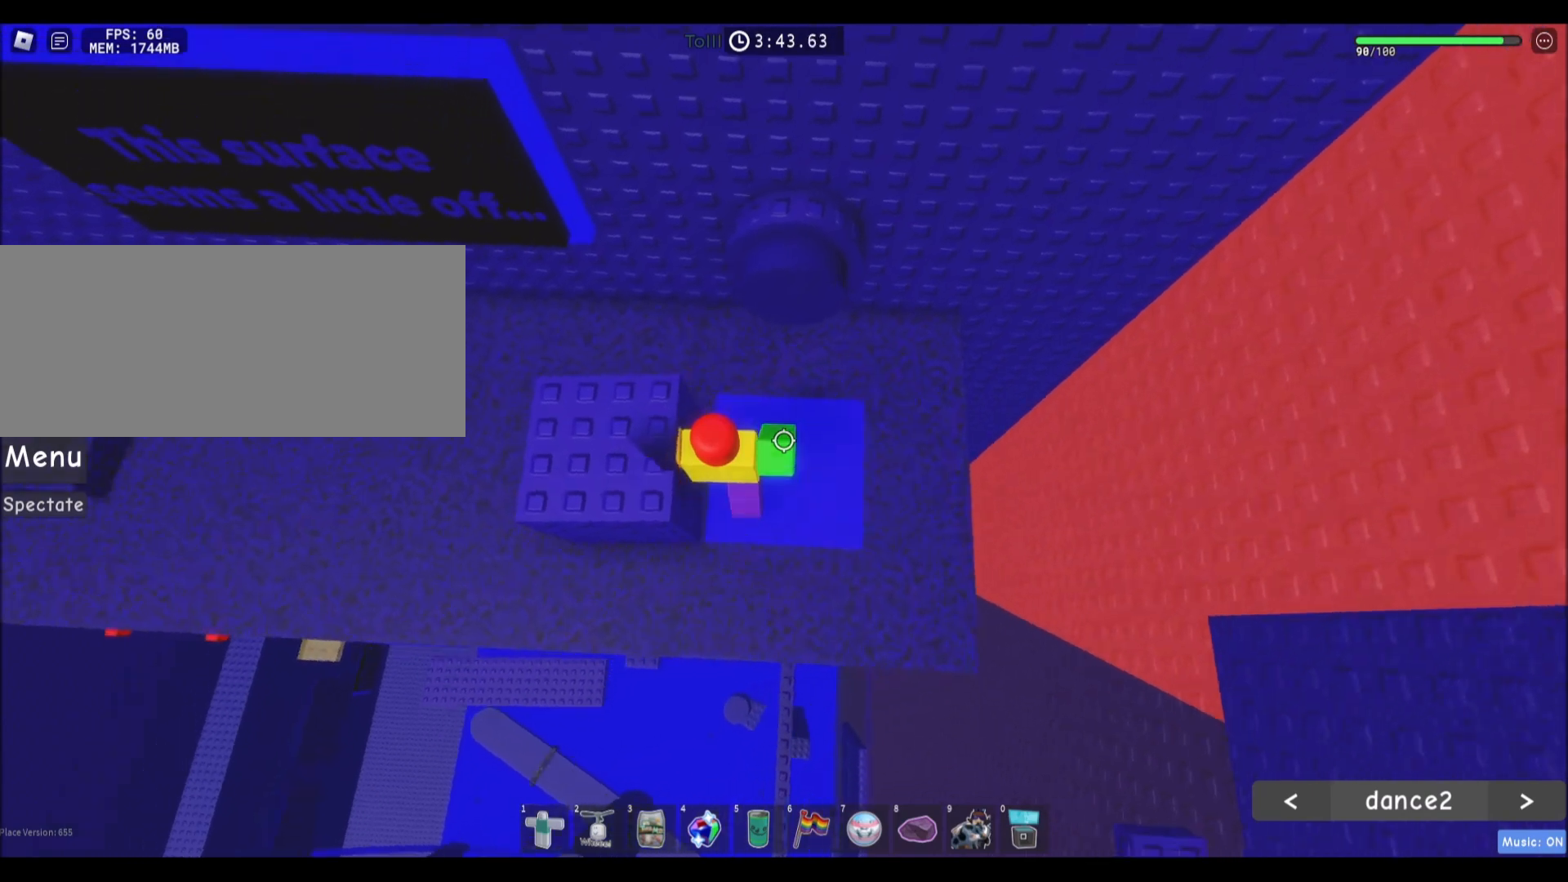
{"keys": ["a"], "mouse": [], "events": [[167, "a", "up"], [501, "a", "down"]]}
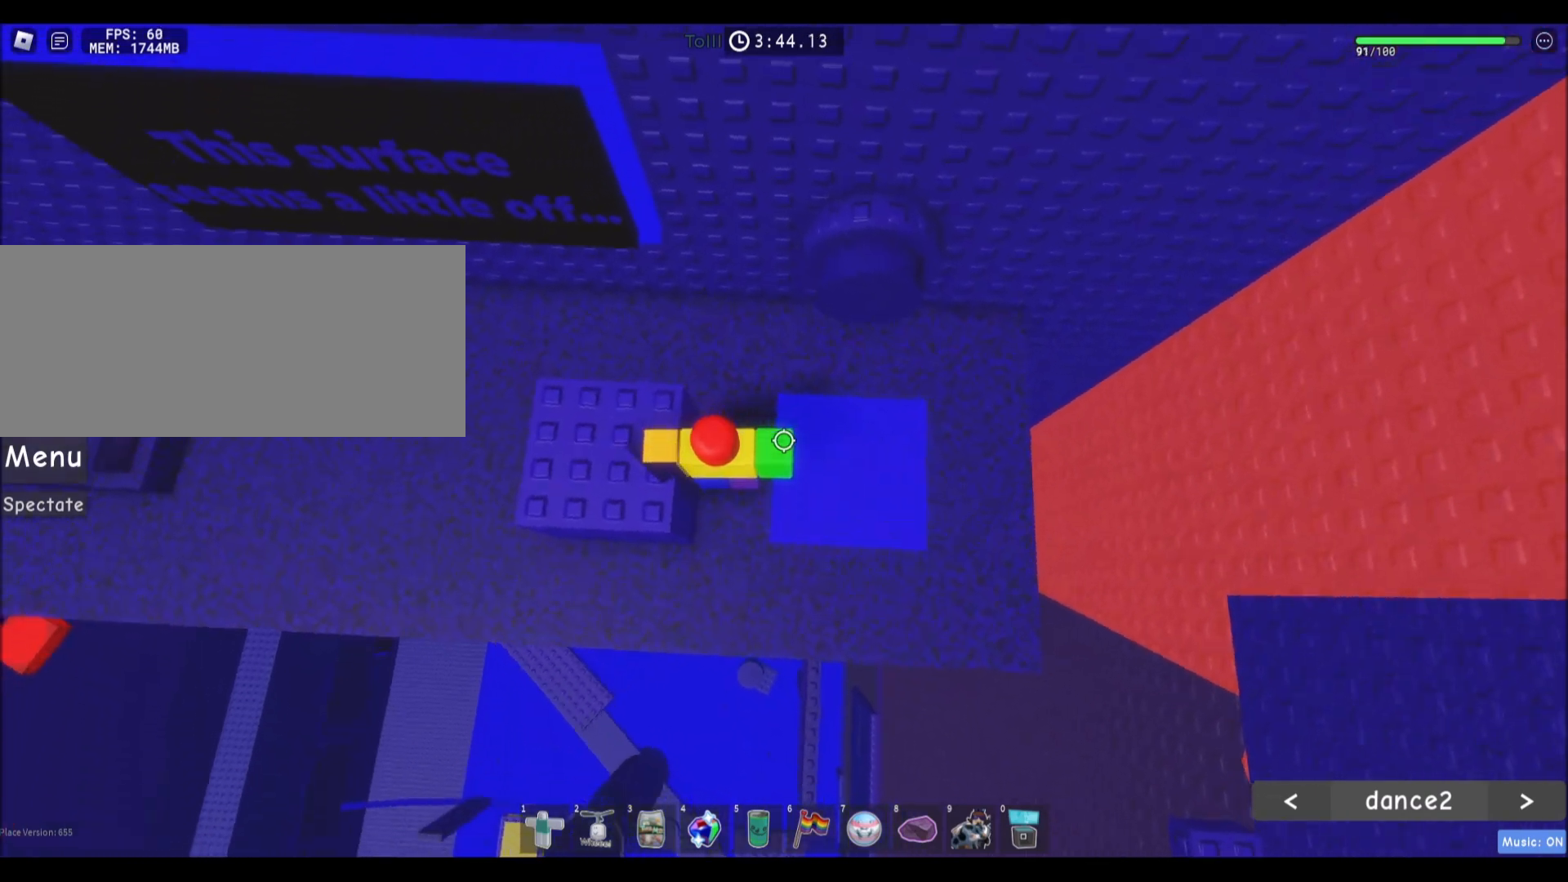
{"keys": ["a"], "mouse": [], "events": []}
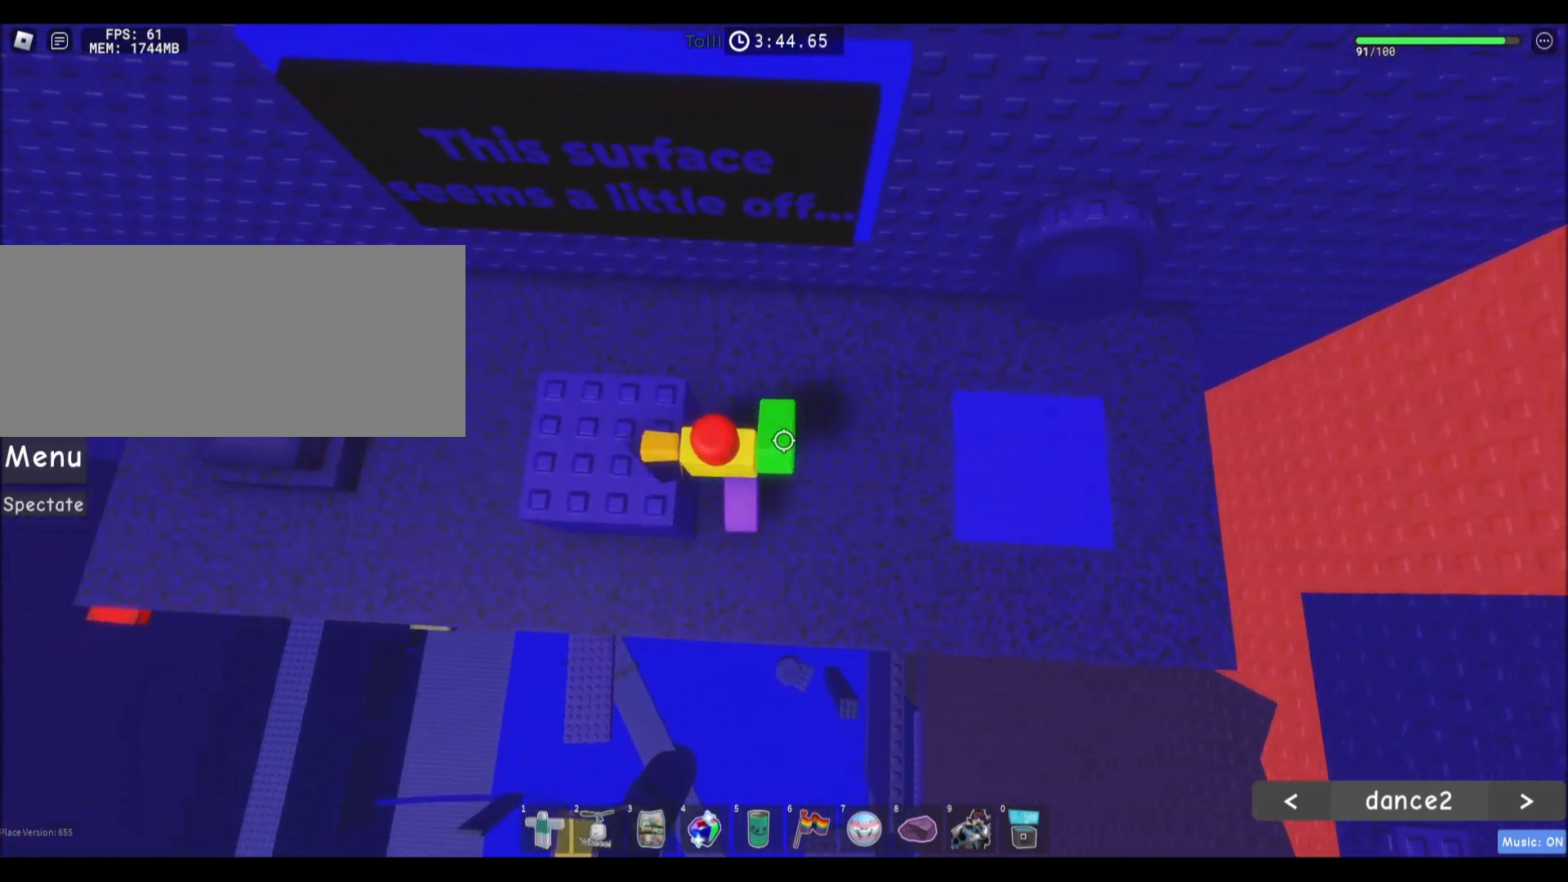
{"keys": ["a"], "mouse": [], "events": []}
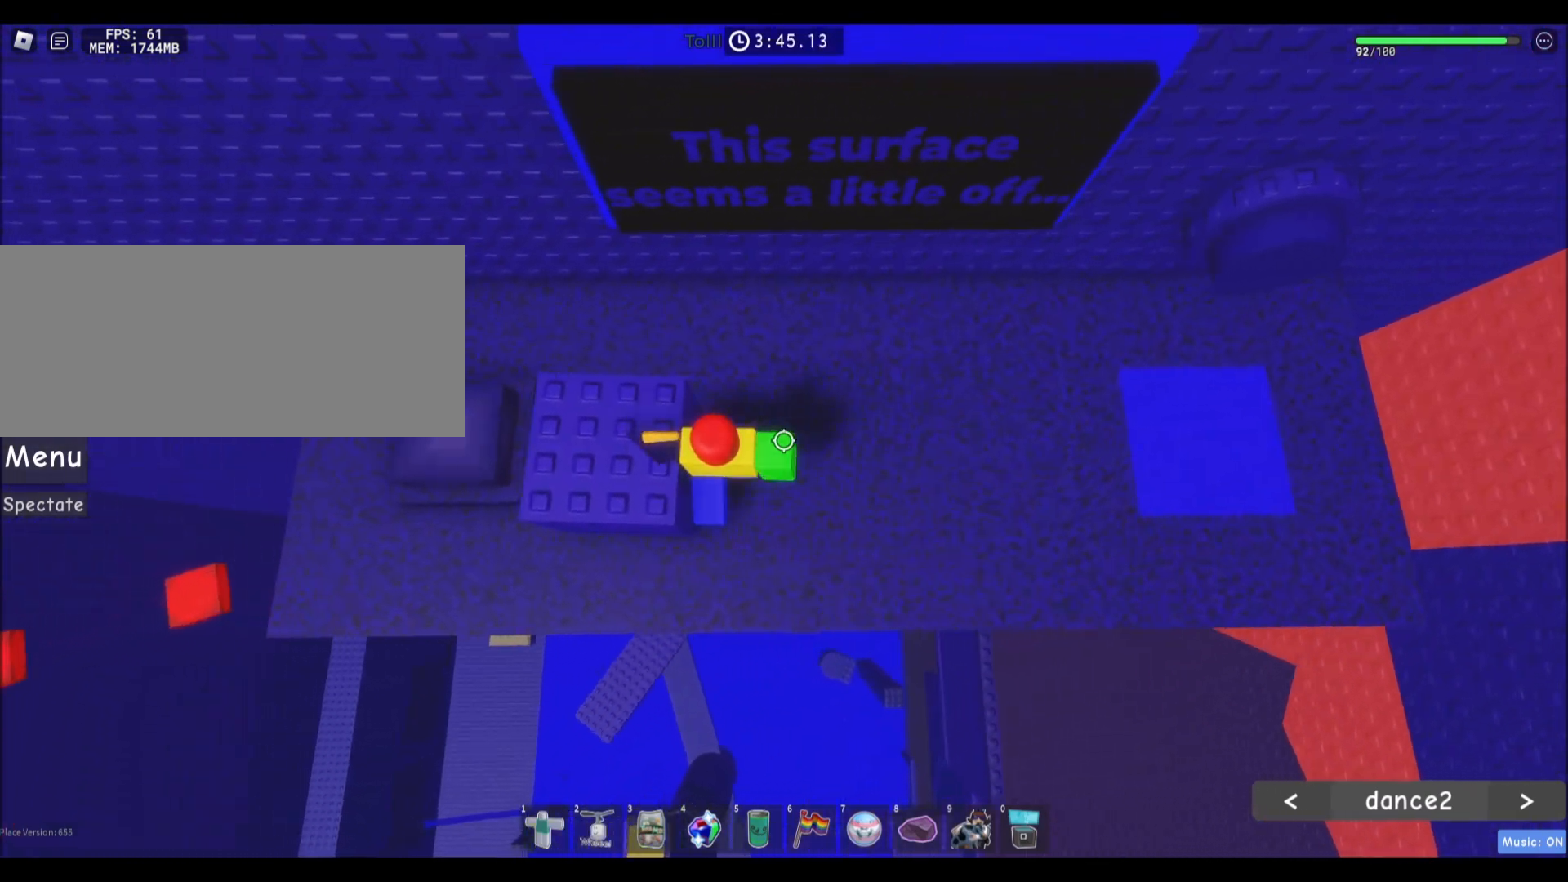
{"keys": ["a", "w"], "mouse": [], "events": [[400, "w", "down"]]}
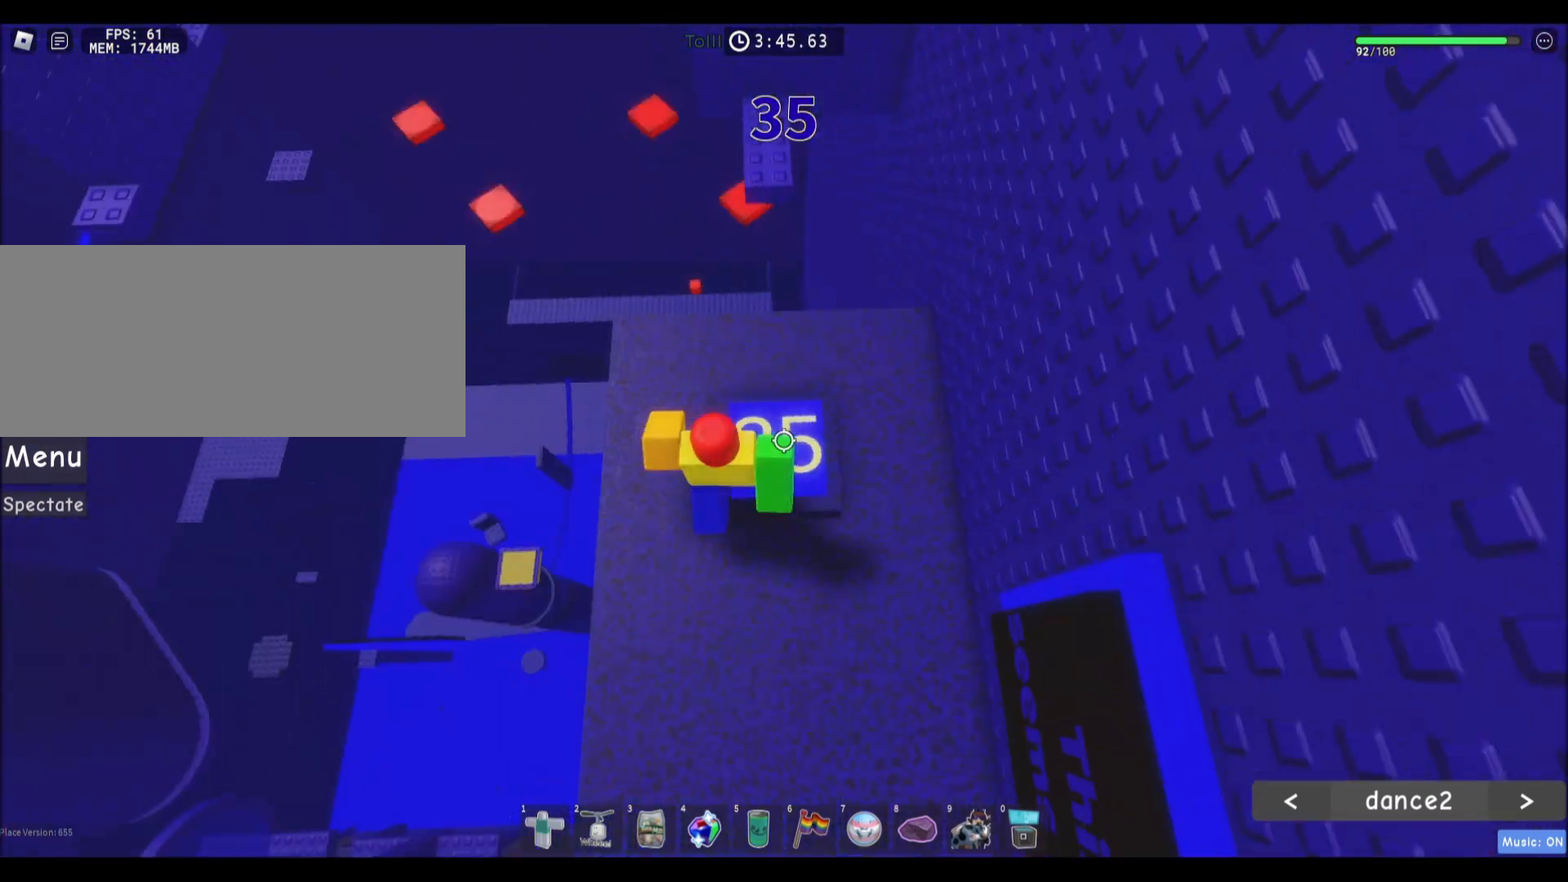
{"keys": ["space", "w"], "mouse": [], "events": [[67, "a", "up"], [334, "space", "down"]]}